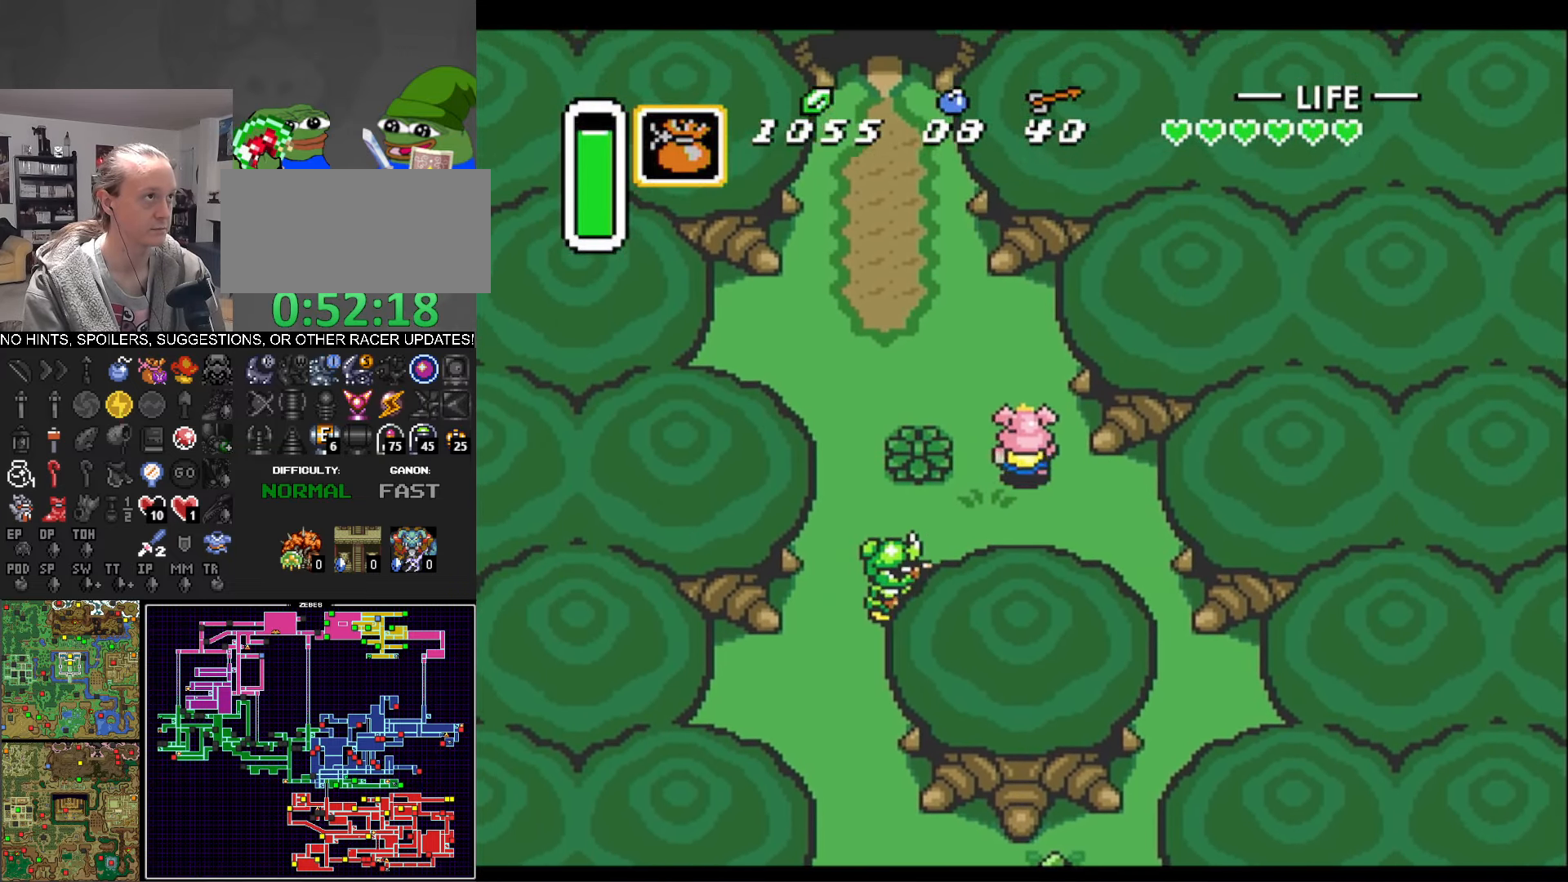
Gameplay with a controller (Nintendo layout); each line is a JSON object with the inputs held at the frame after it. "events" lists button and stick changes between this image and that frame as [ms after this image, input, new state], when the widget could be followed in between. Not read: L3 R3.
{"buttons": ["DPAD_UP", "DPAD_LEFT"], "events": []}
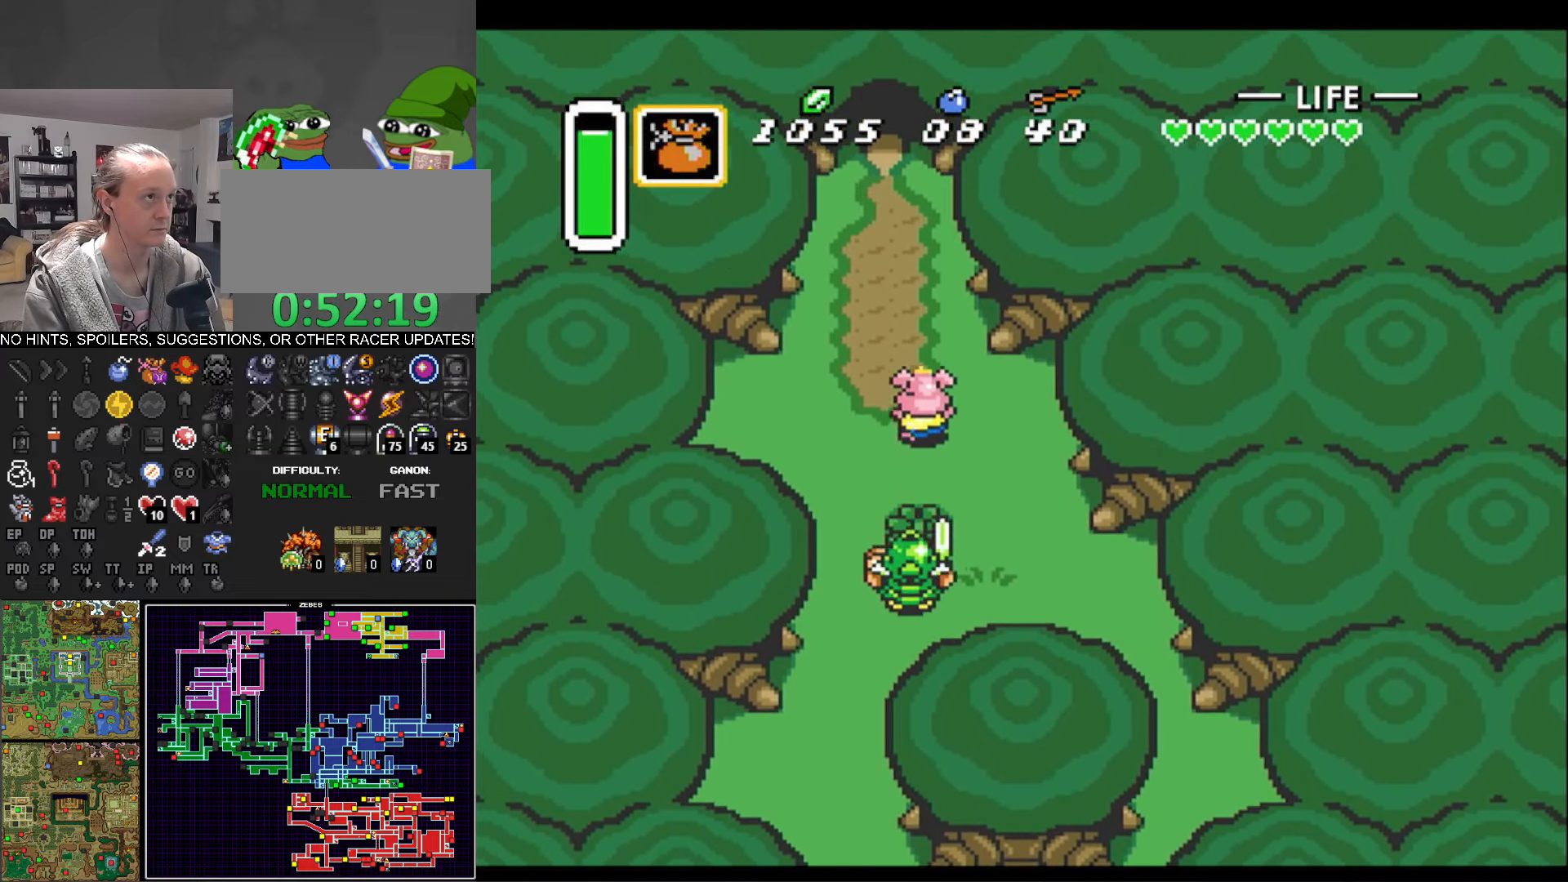
{"buttons": ["DPAD_UP"], "events": [[100, "DPAD_LEFT", "up"]]}
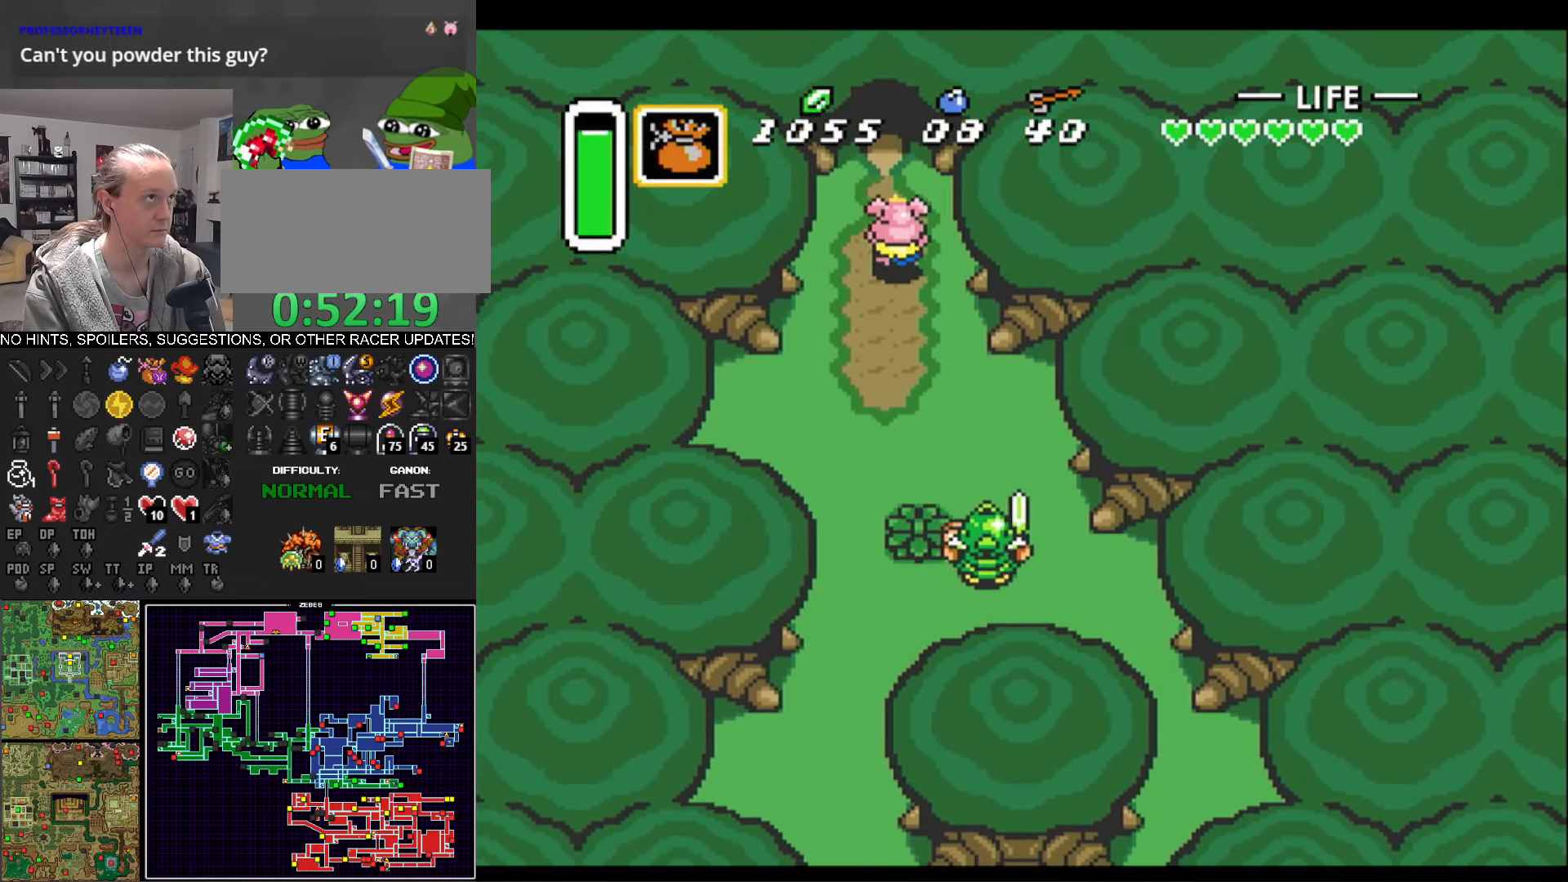
{"buttons": ["DPAD_UP"], "events": []}
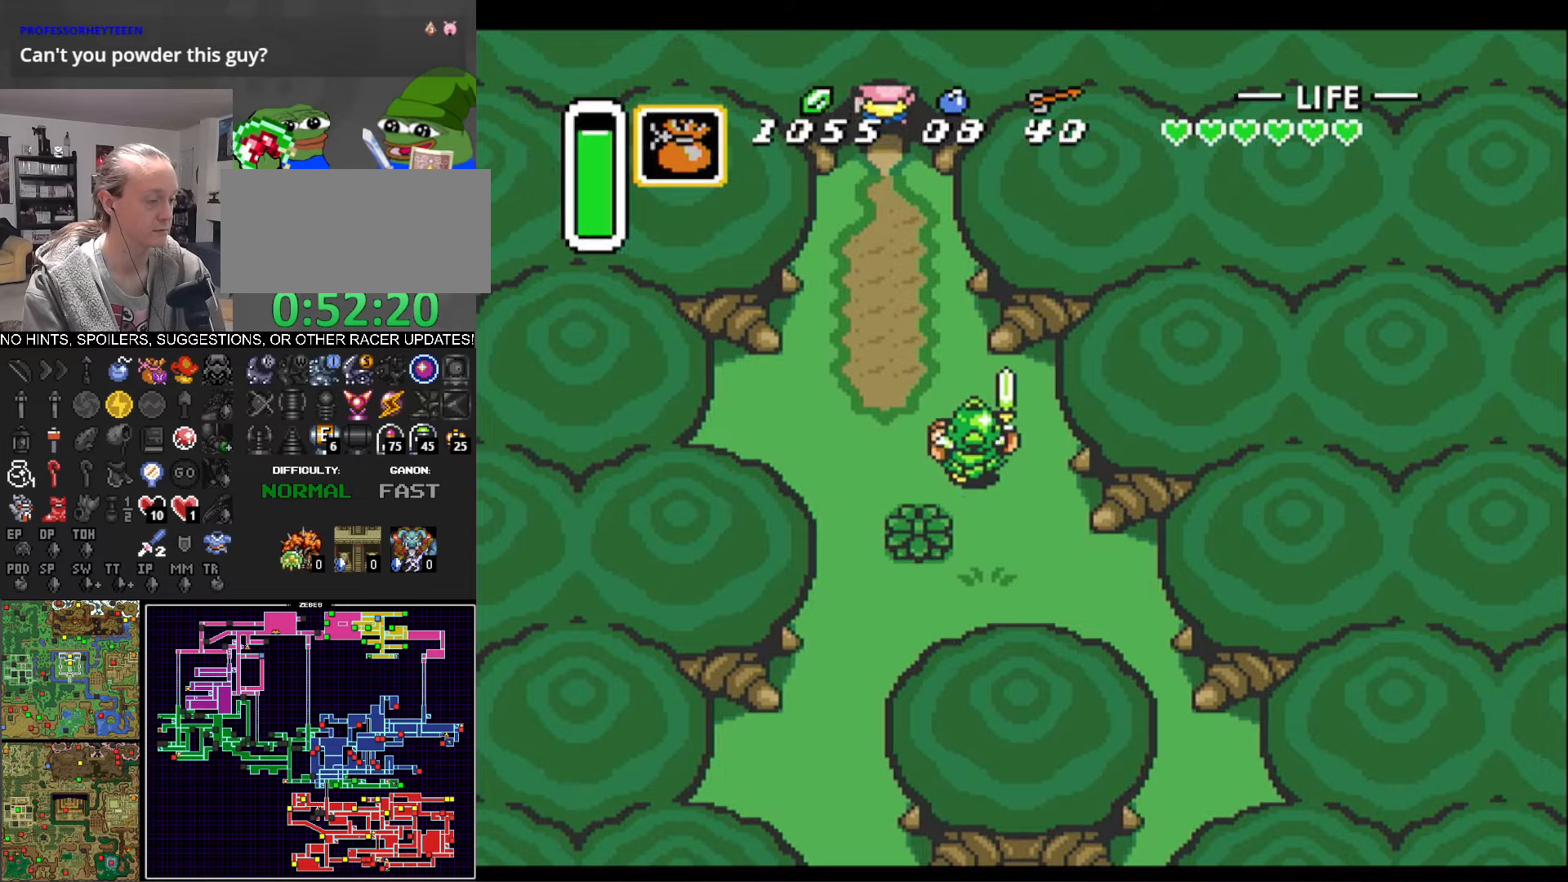
{"buttons": ["DPAD_UP"], "events": []}
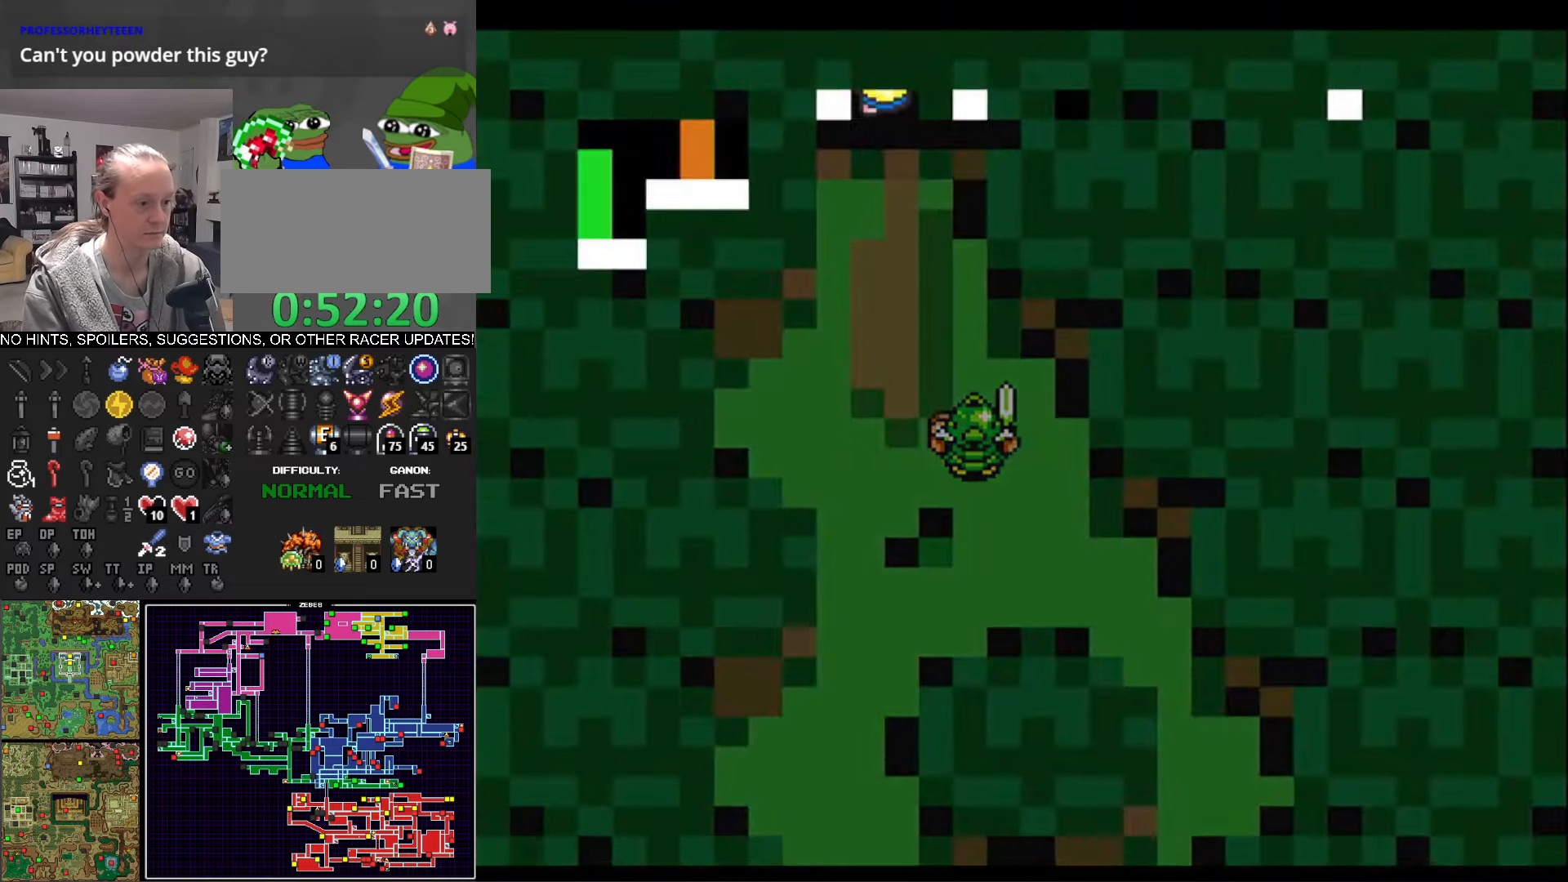
{"buttons": ["DPAD_UP", "DPAD_RIGHT"], "events": [[50, "DPAD_UP", "up"], [217, "DPAD_RIGHT", "down"], [217, "DPAD_UP", "down"]]}
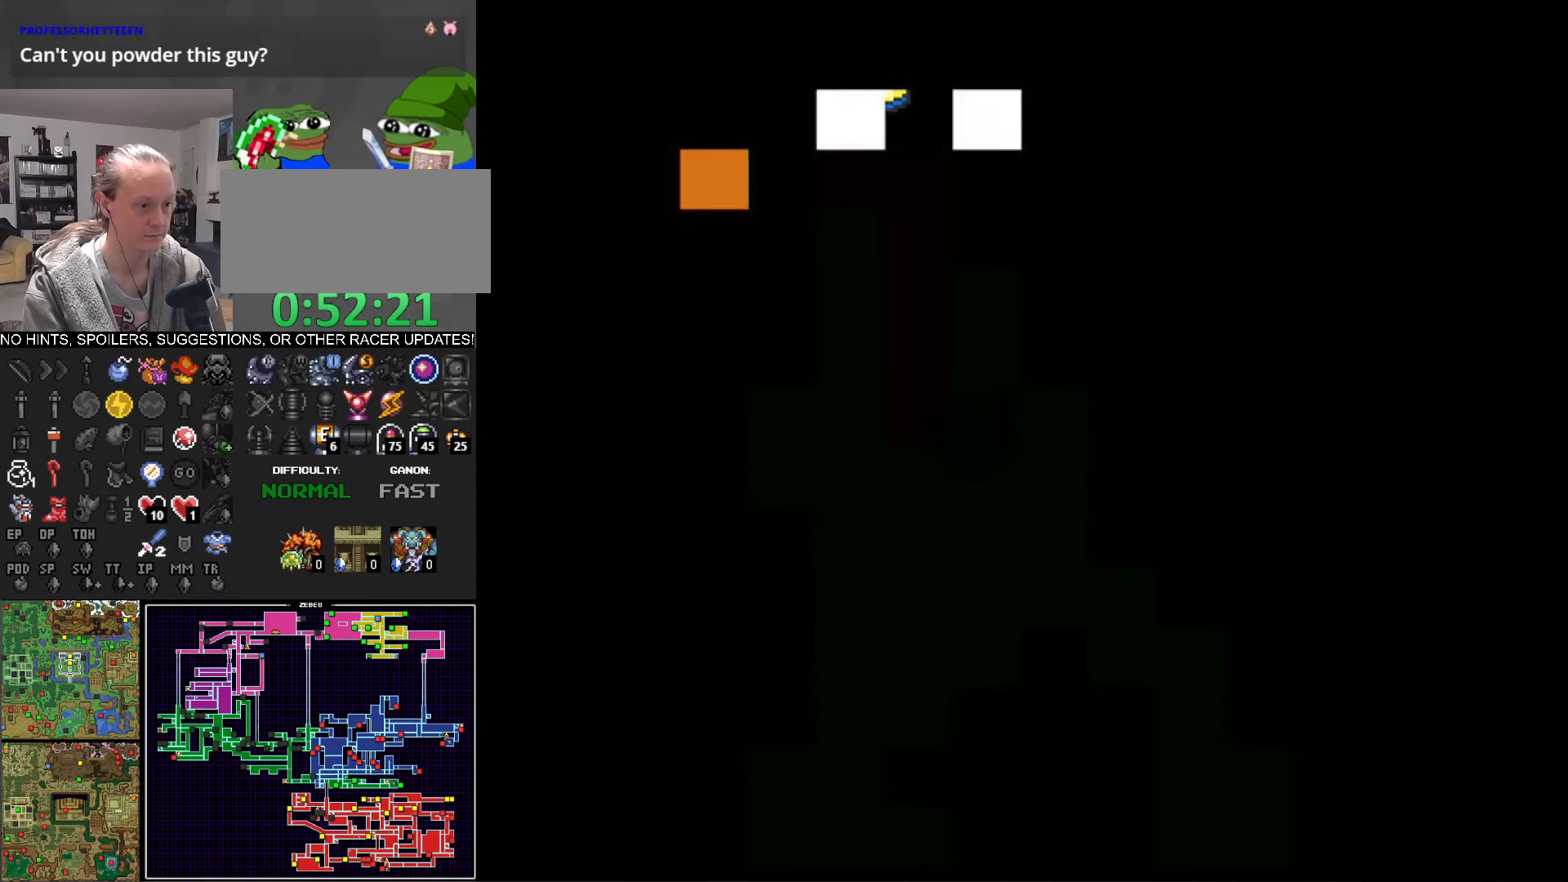
{"buttons": ["DPAD_UP", "DPAD_RIGHT"], "events": []}
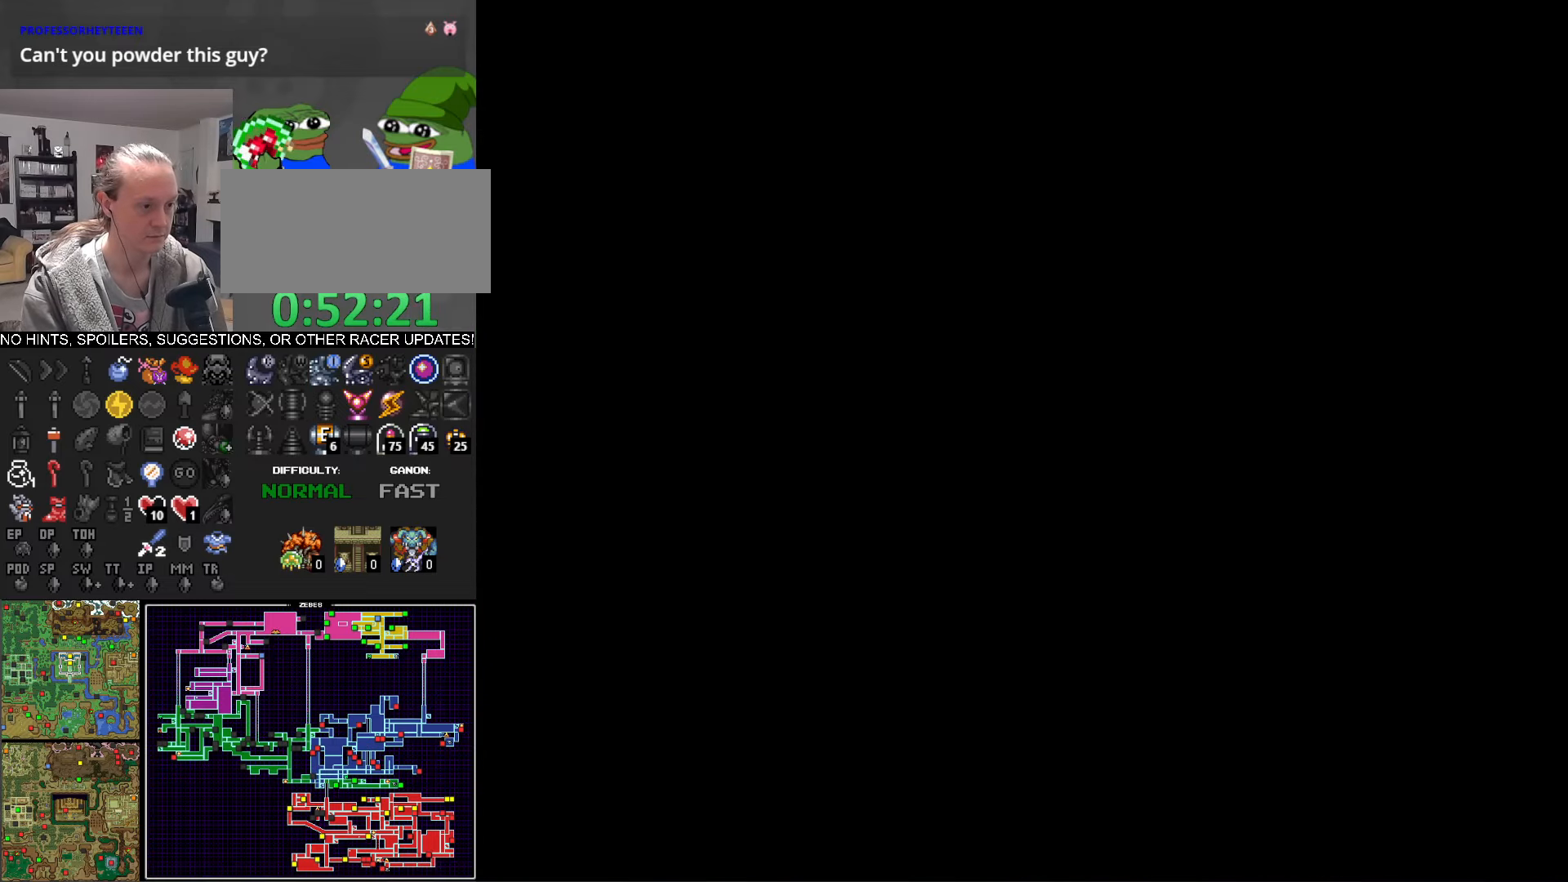
{"buttons": ["DPAD_UP", "DPAD_RIGHT"], "events": []}
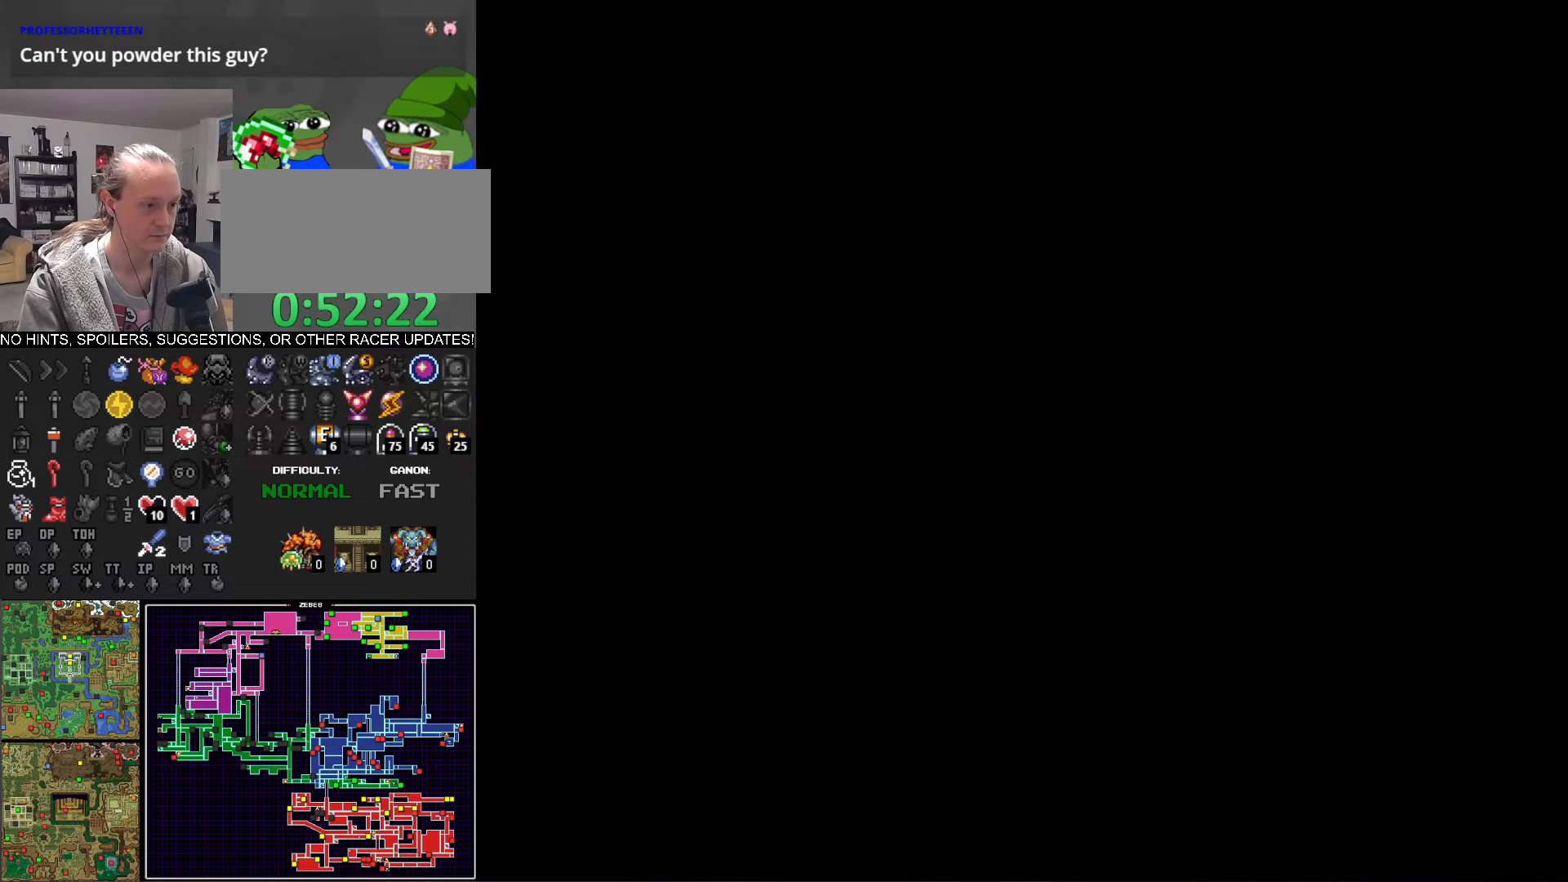
{"buttons": ["DPAD_UP", "DPAD_RIGHT"], "events": []}
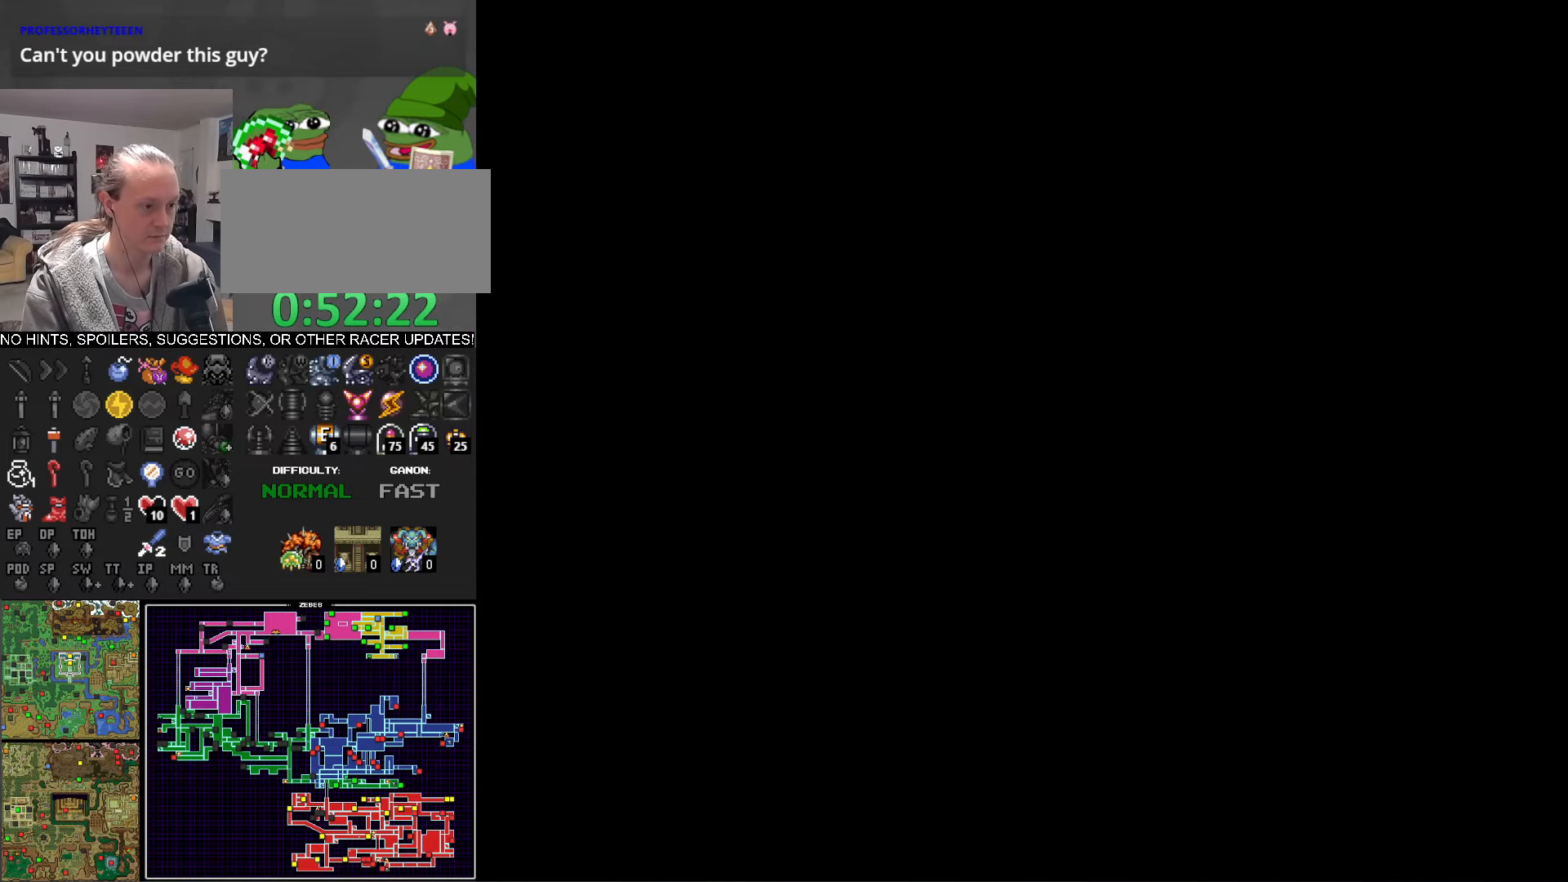
{"buttons": ["DPAD_UP", "DPAD_RIGHT"], "events": []}
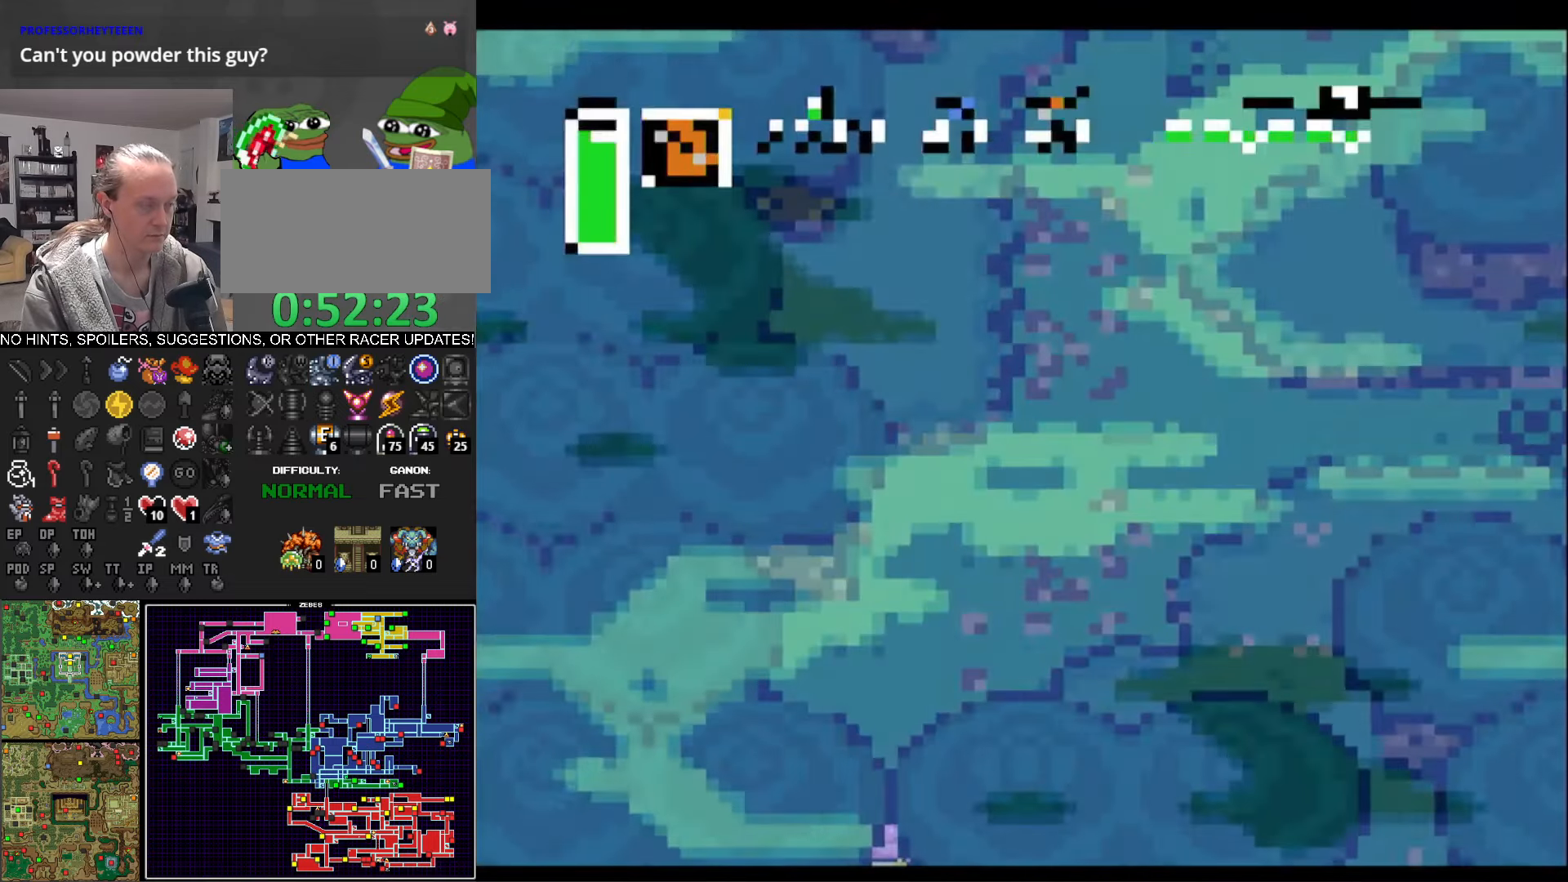
{"buttons": ["DPAD_UP", "DPAD_RIGHT"], "events": []}
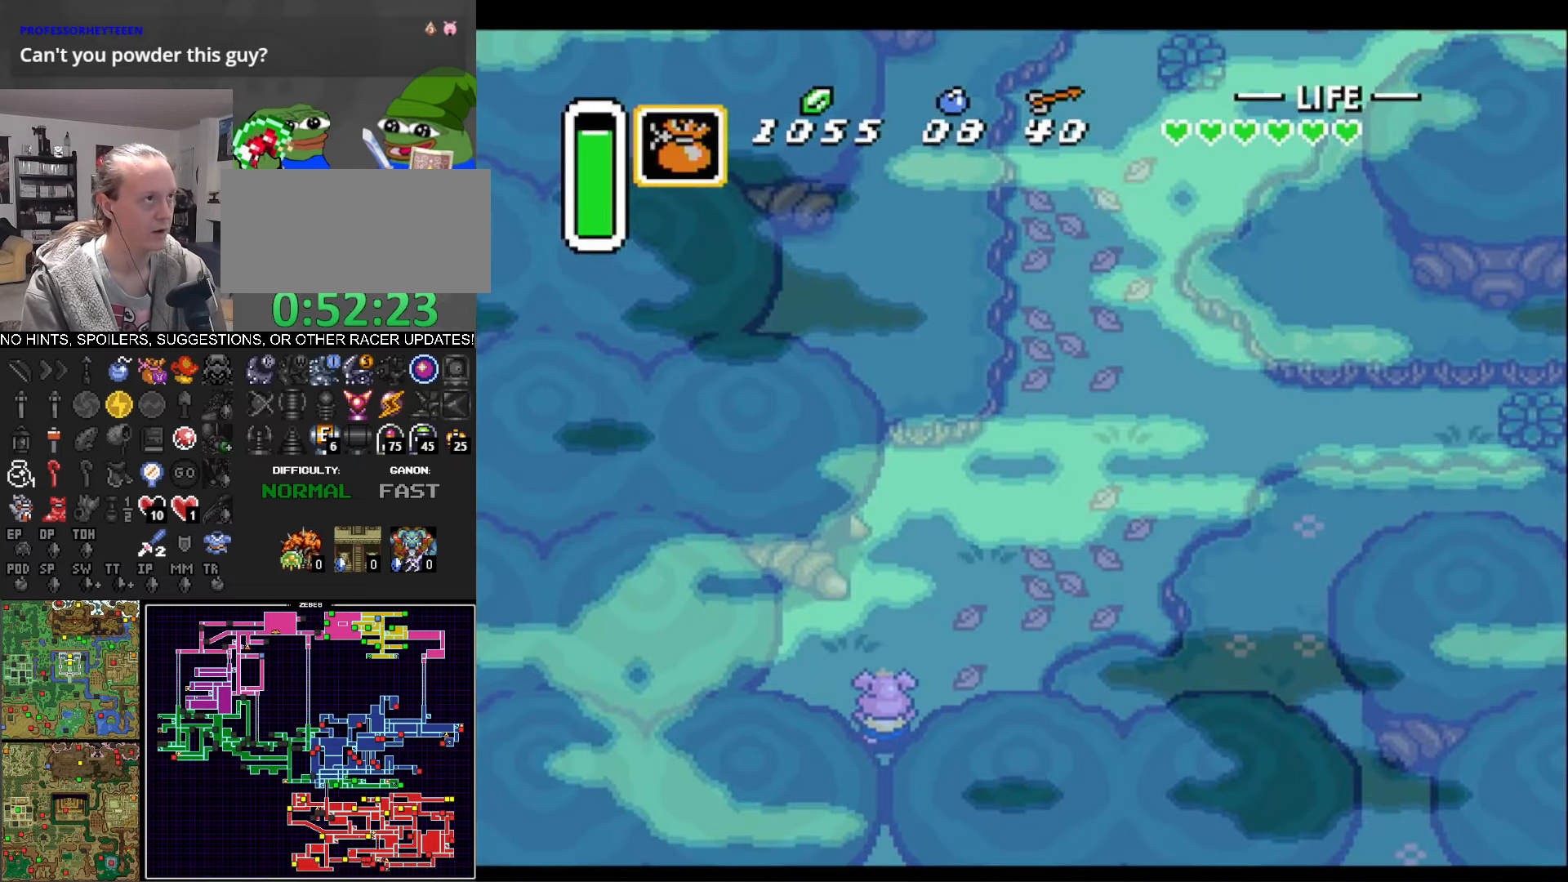
{"buttons": ["DPAD_UP", "DPAD_RIGHT"], "events": []}
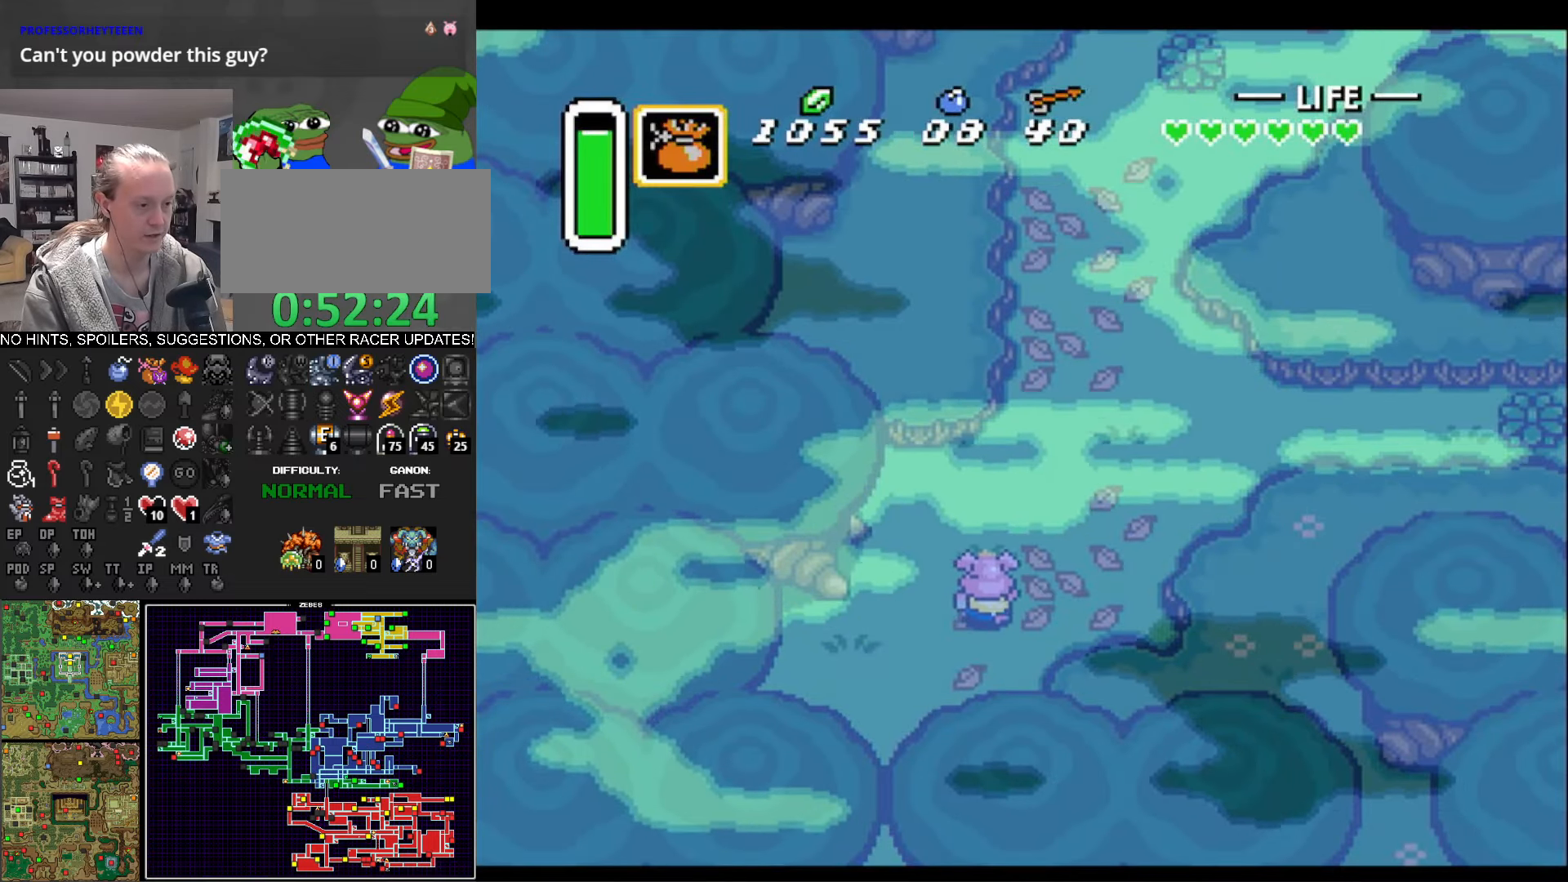
{"buttons": ["DPAD_UP", "DPAD_RIGHT"], "events": []}
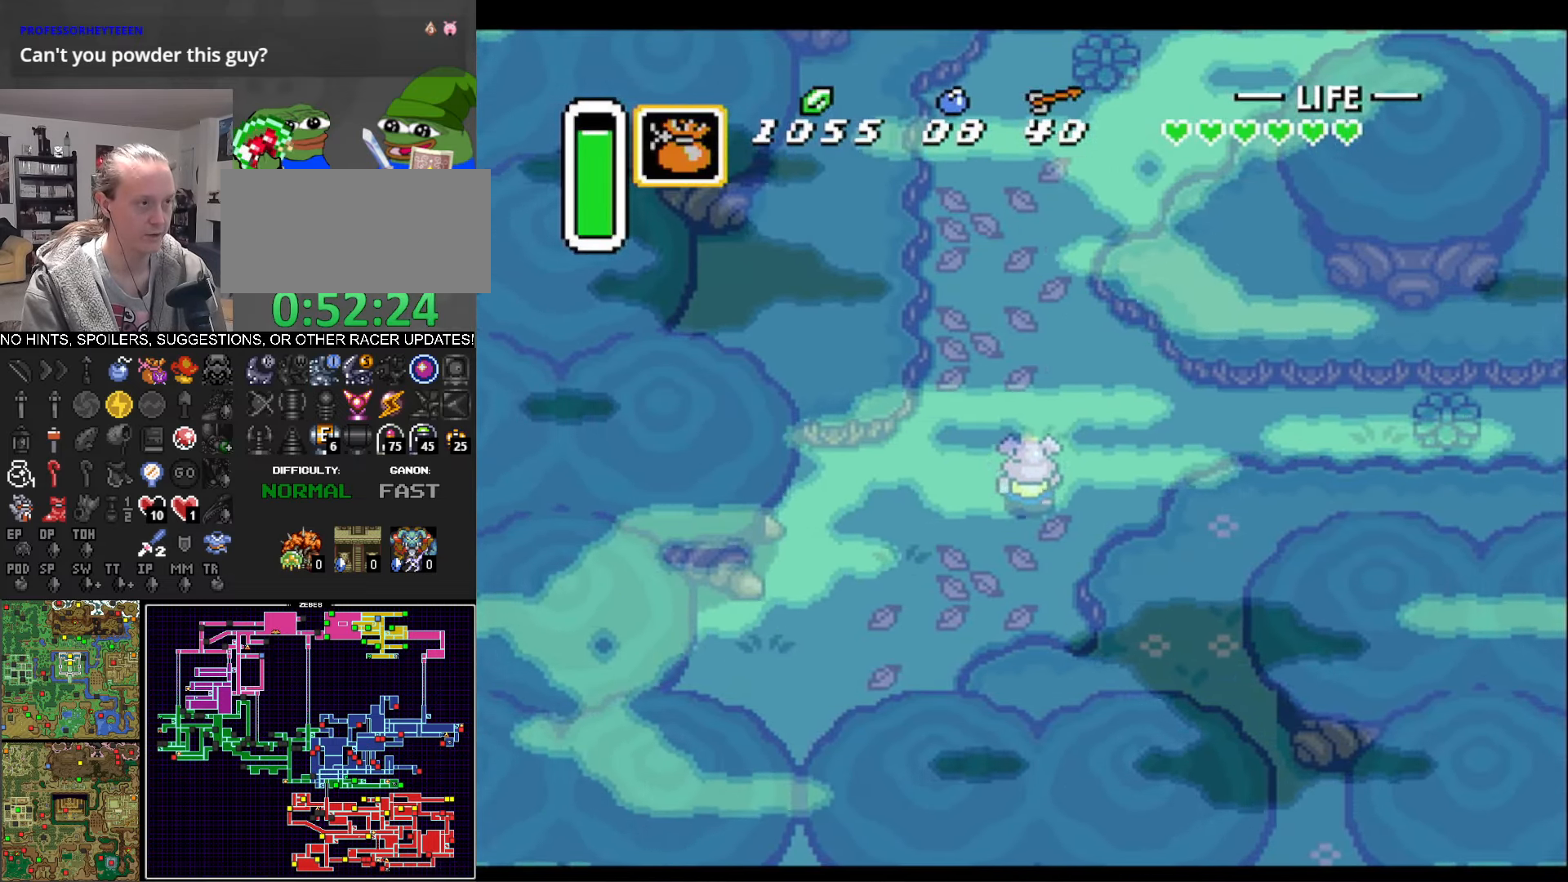
{"buttons": ["DPAD_RIGHT"], "events": [[334, "DPAD_UP", "up"]]}
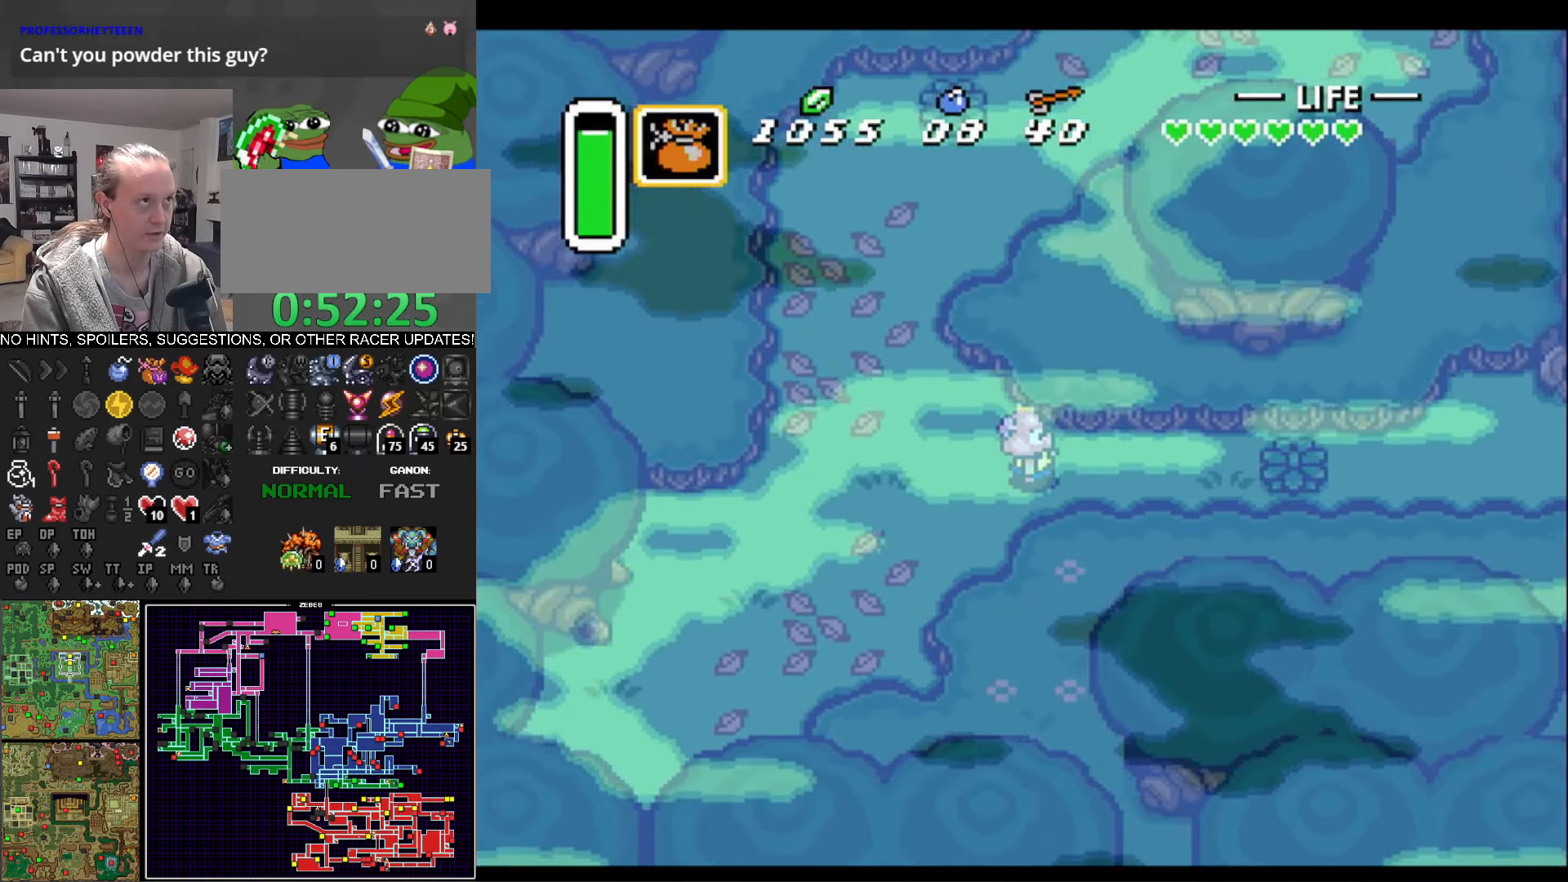
{"buttons": ["A"], "events": [[133, "A", "down"], [233, "DPAD_RIGHT", "up"]]}
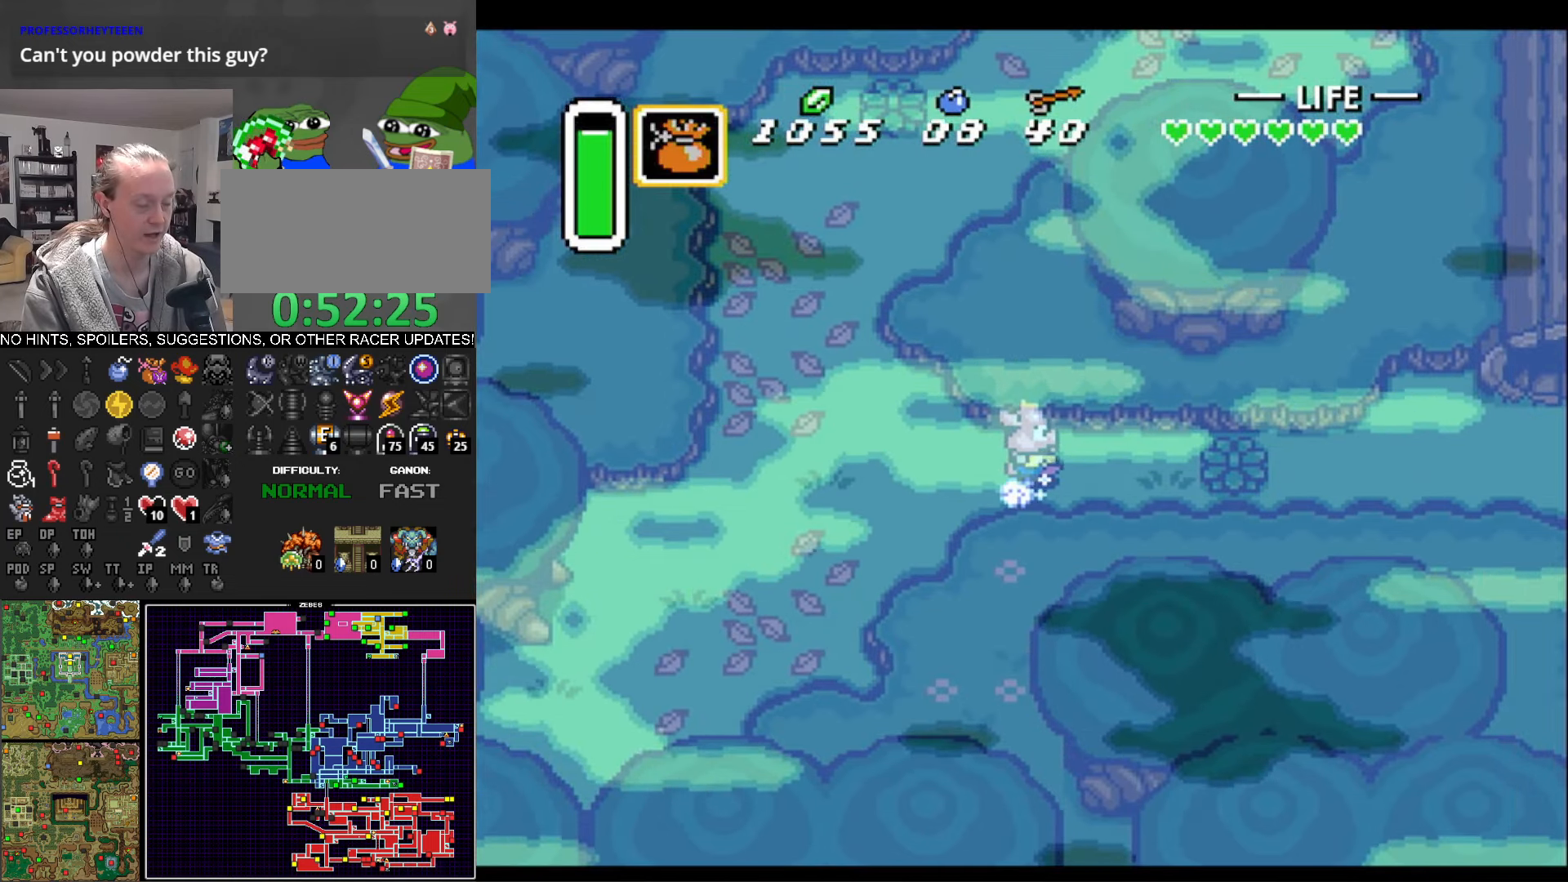
{"buttons": ["A"], "events": []}
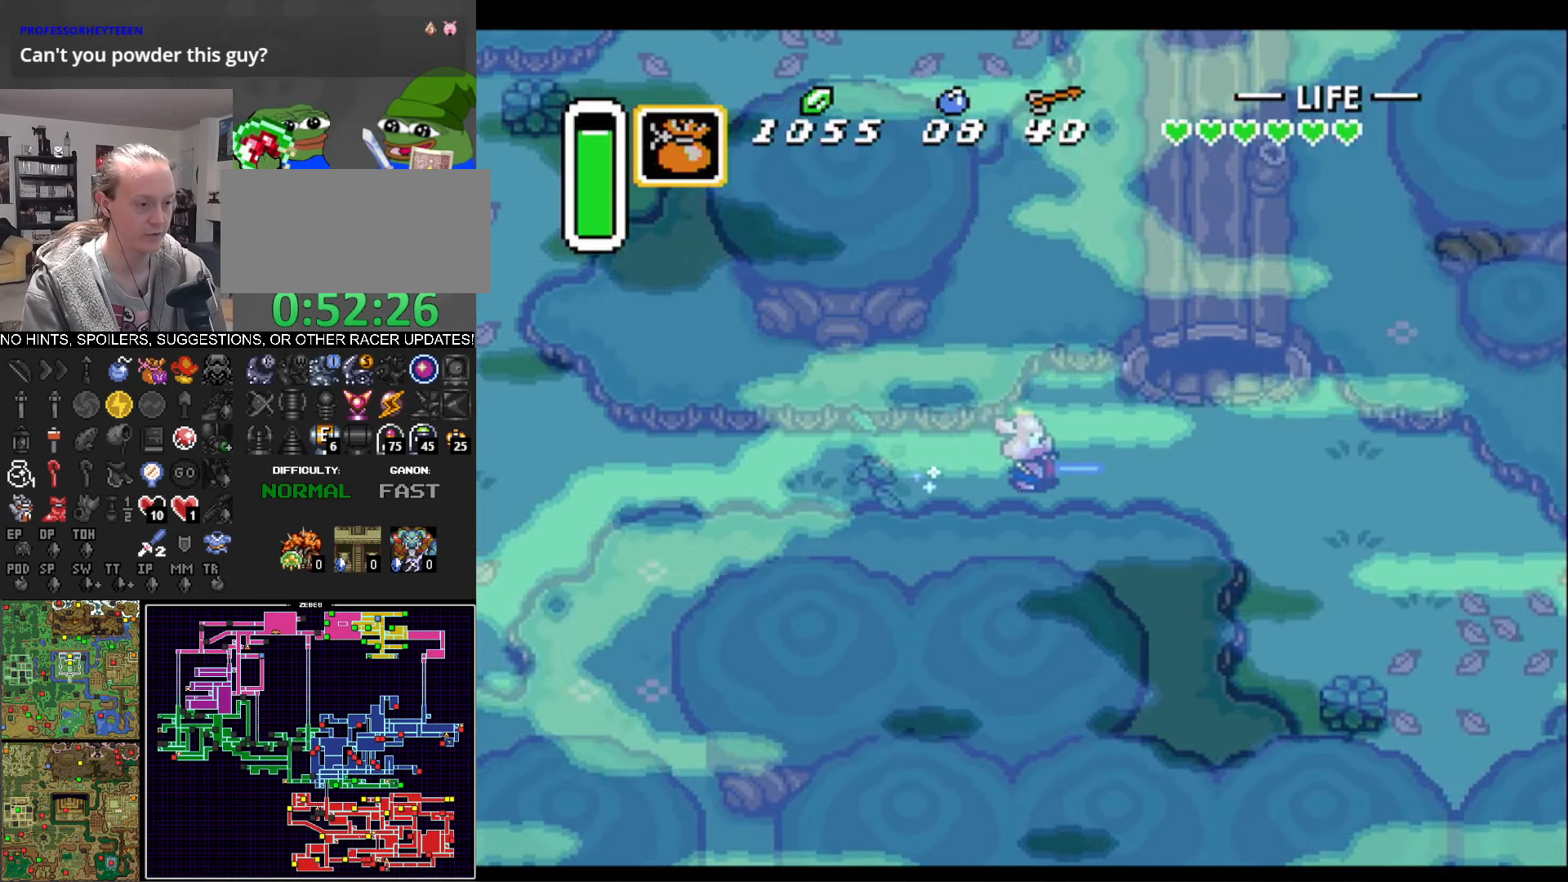
{"buttons": ["DPAD_DOWN", "DPAD_RIGHT"], "events": [[200, "A", "up"], [266, "DPAD_DOWN", "down"], [350, "DPAD_RIGHT", "down"]]}
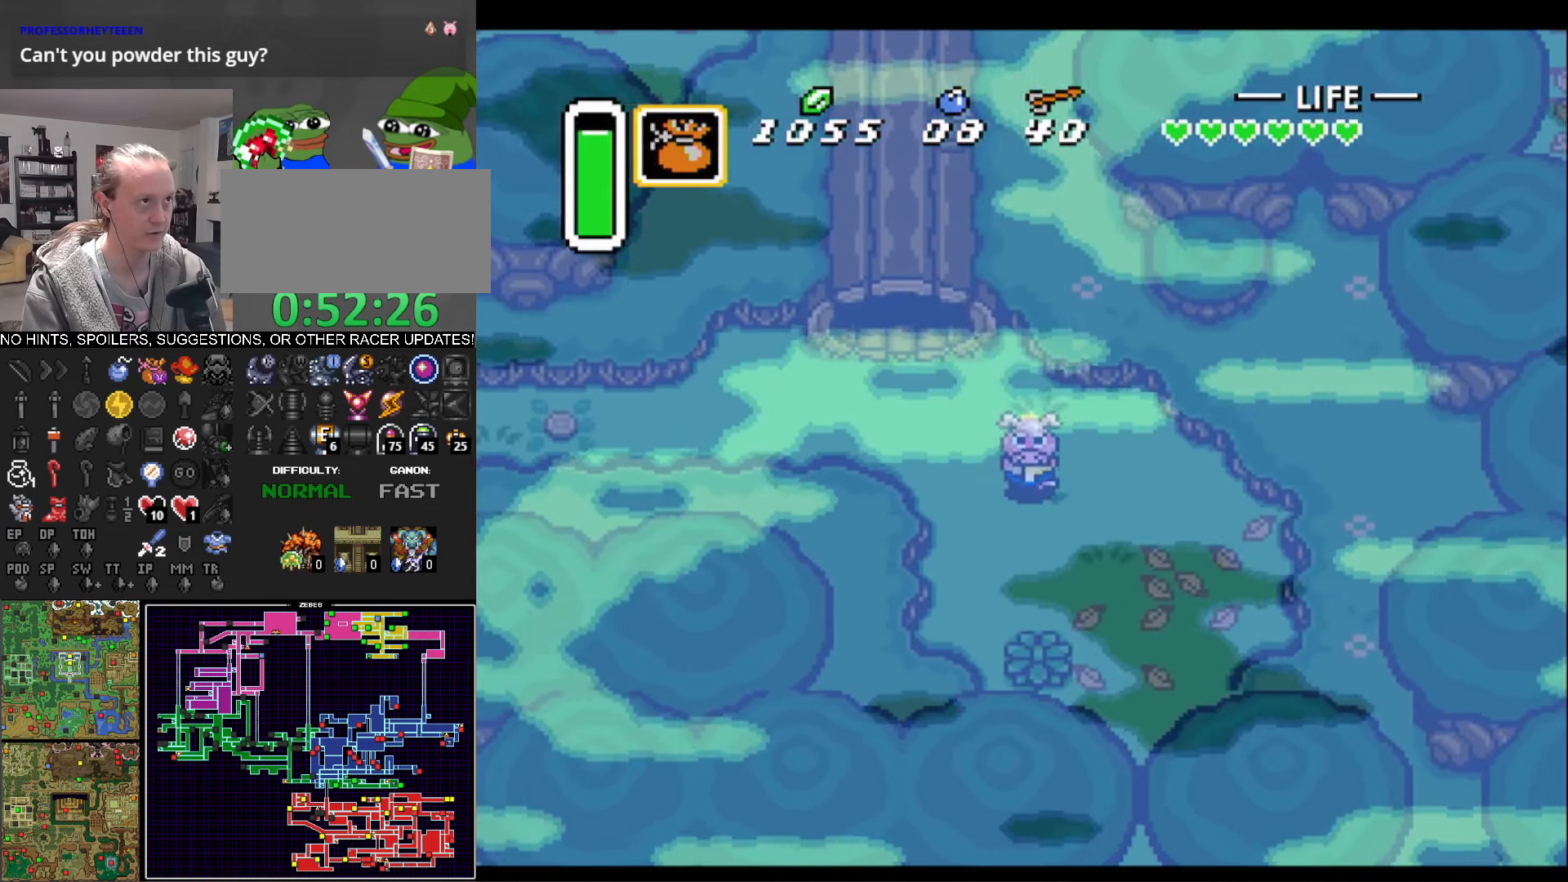
{"buttons": ["DPAD_DOWN"], "events": [[383, "DPAD_RIGHT", "up"]]}
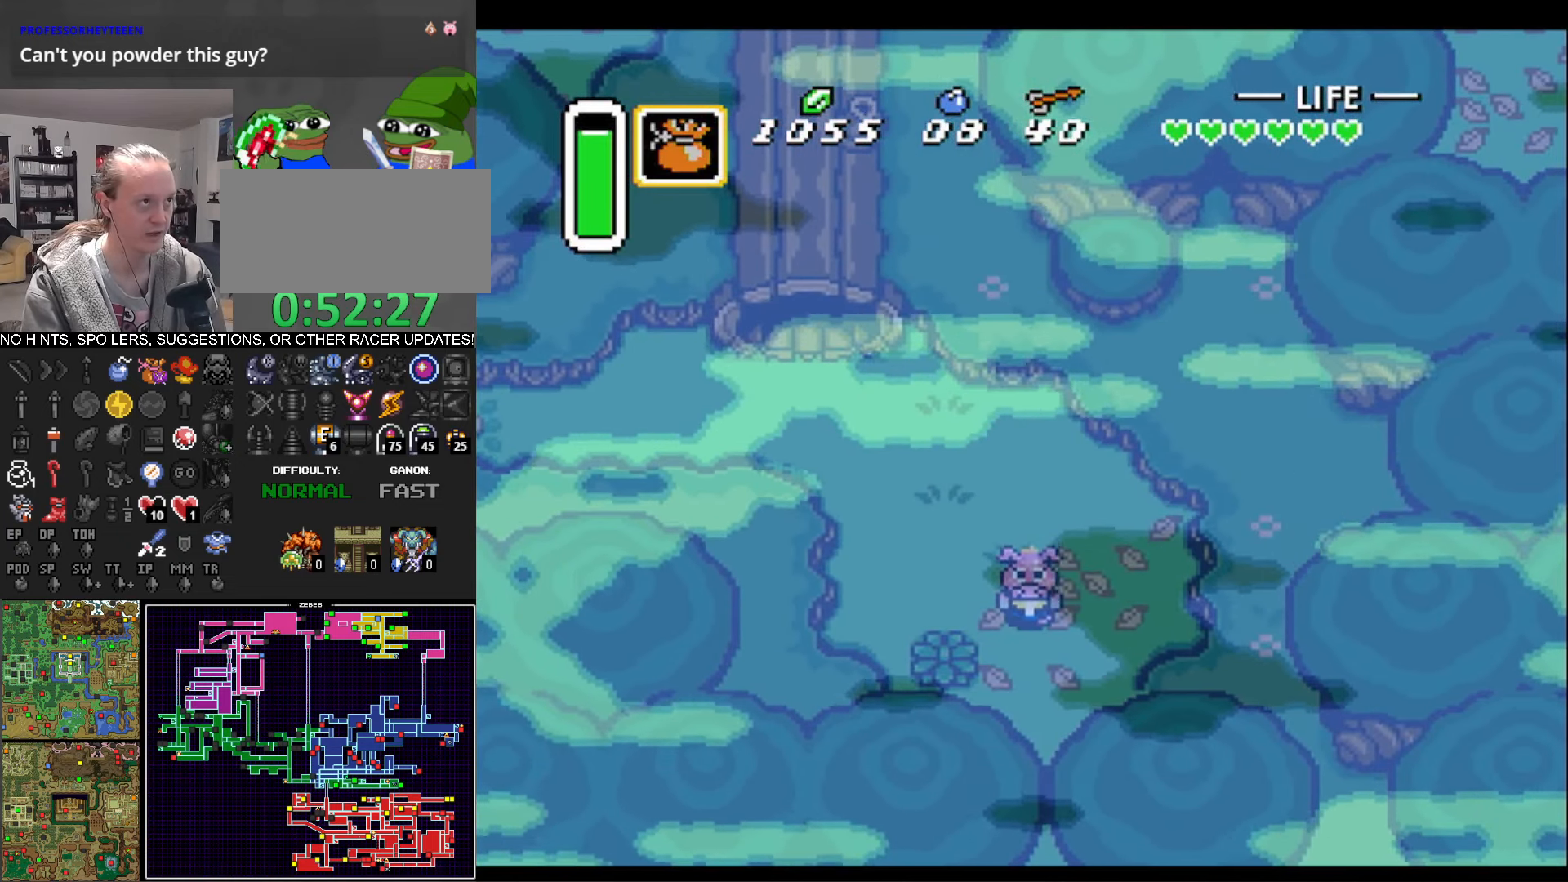
{"buttons": ["DPAD_DOWN"], "events": [[216, "DPAD_RIGHT", "down"], [300, "DPAD_RIGHT", "up"]]}
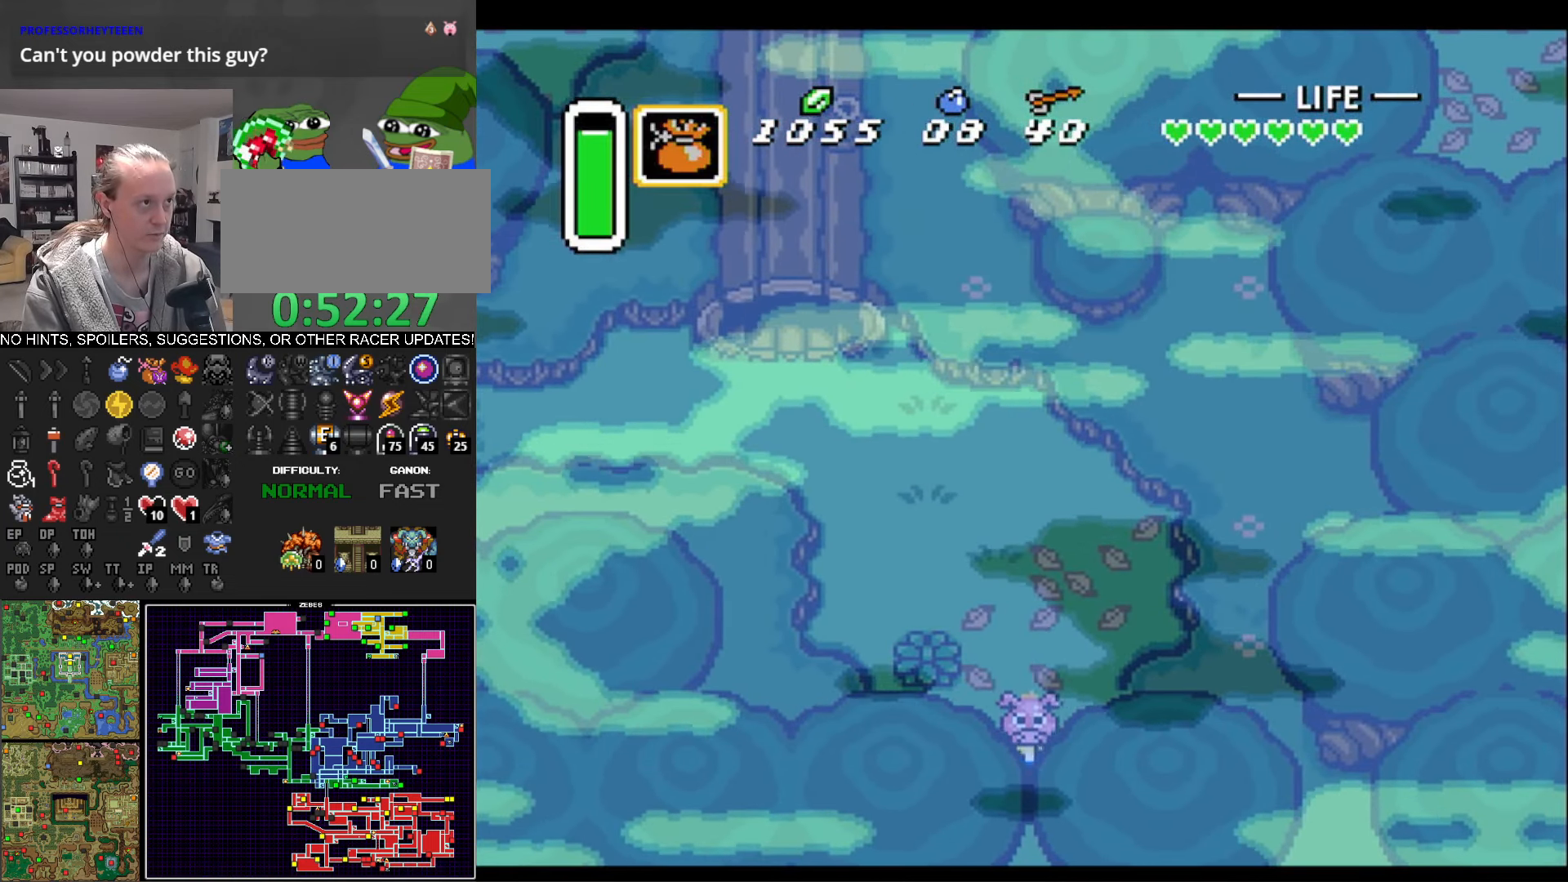
{"buttons": ["DPAD_DOWN"], "events": []}
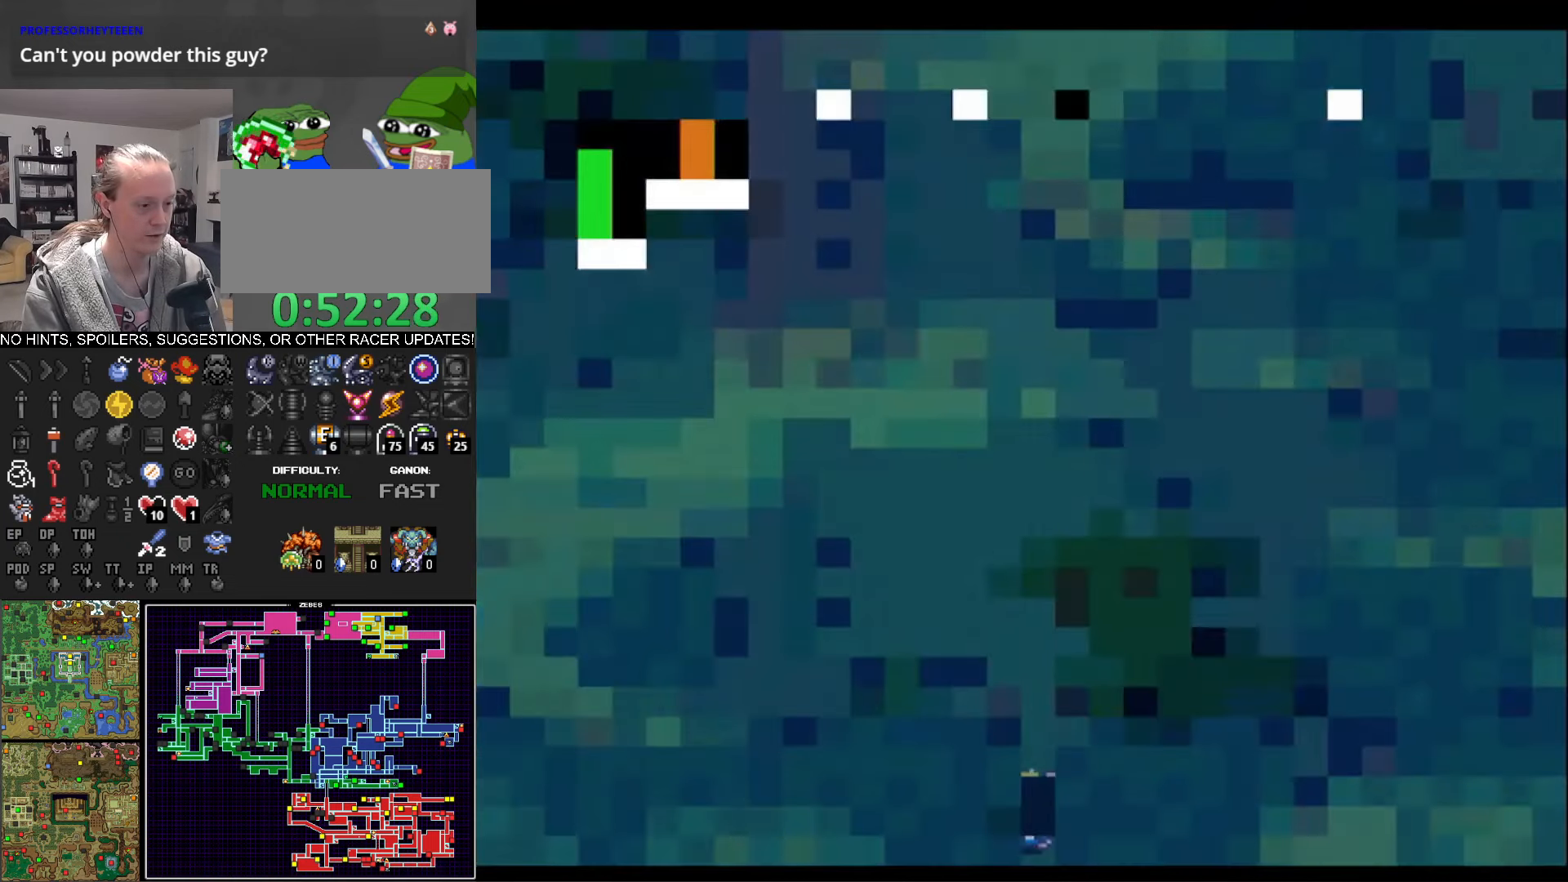
{"buttons": ["DPAD_DOWN"], "events": []}
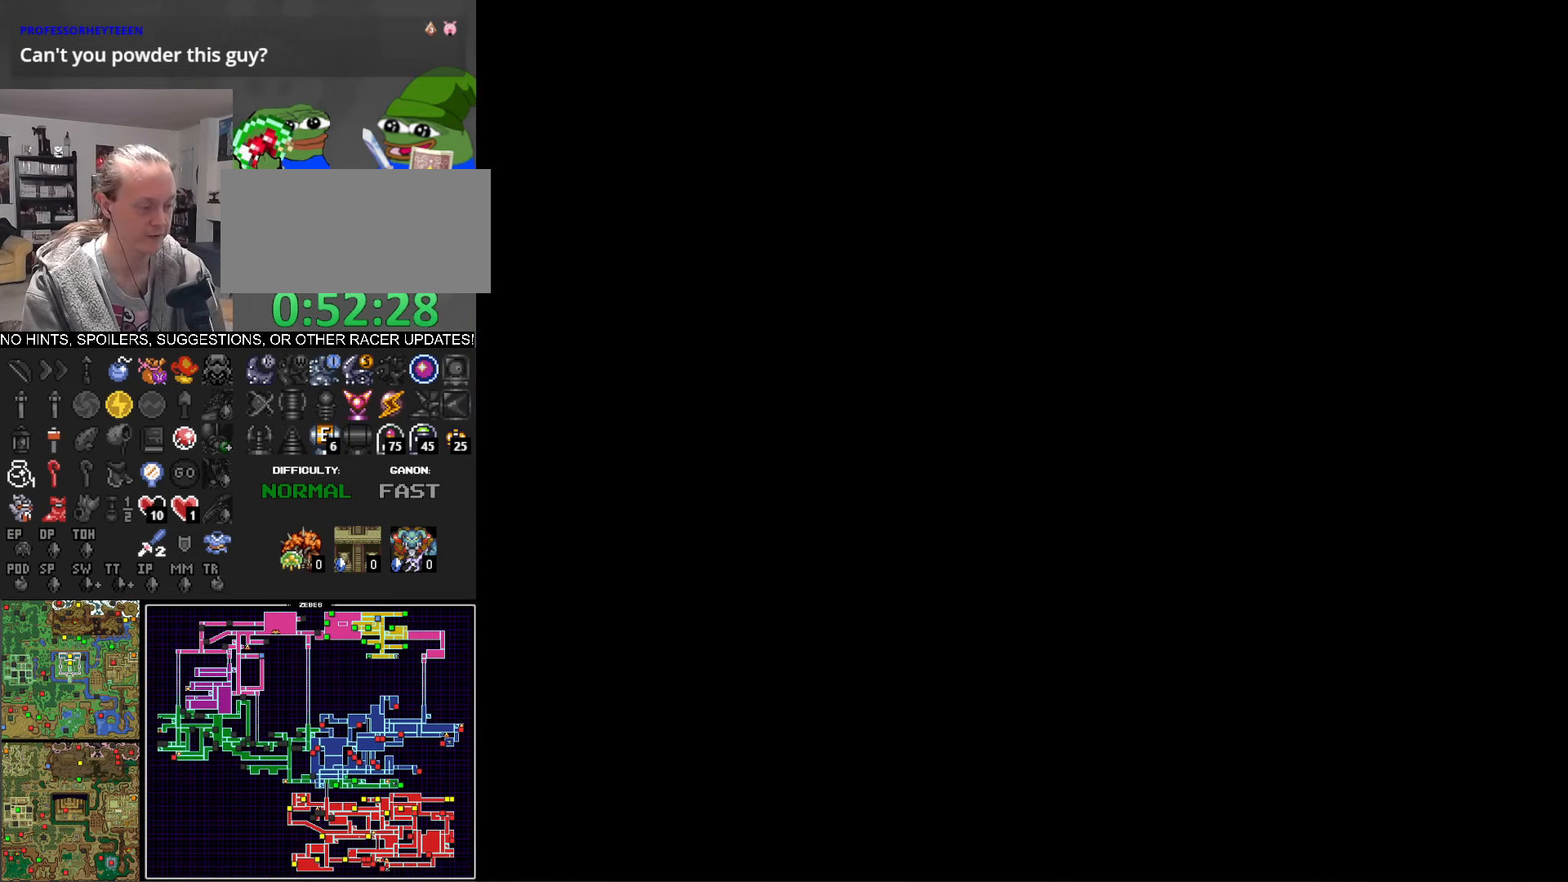
{"buttons": ["DPAD_DOWN"], "events": []}
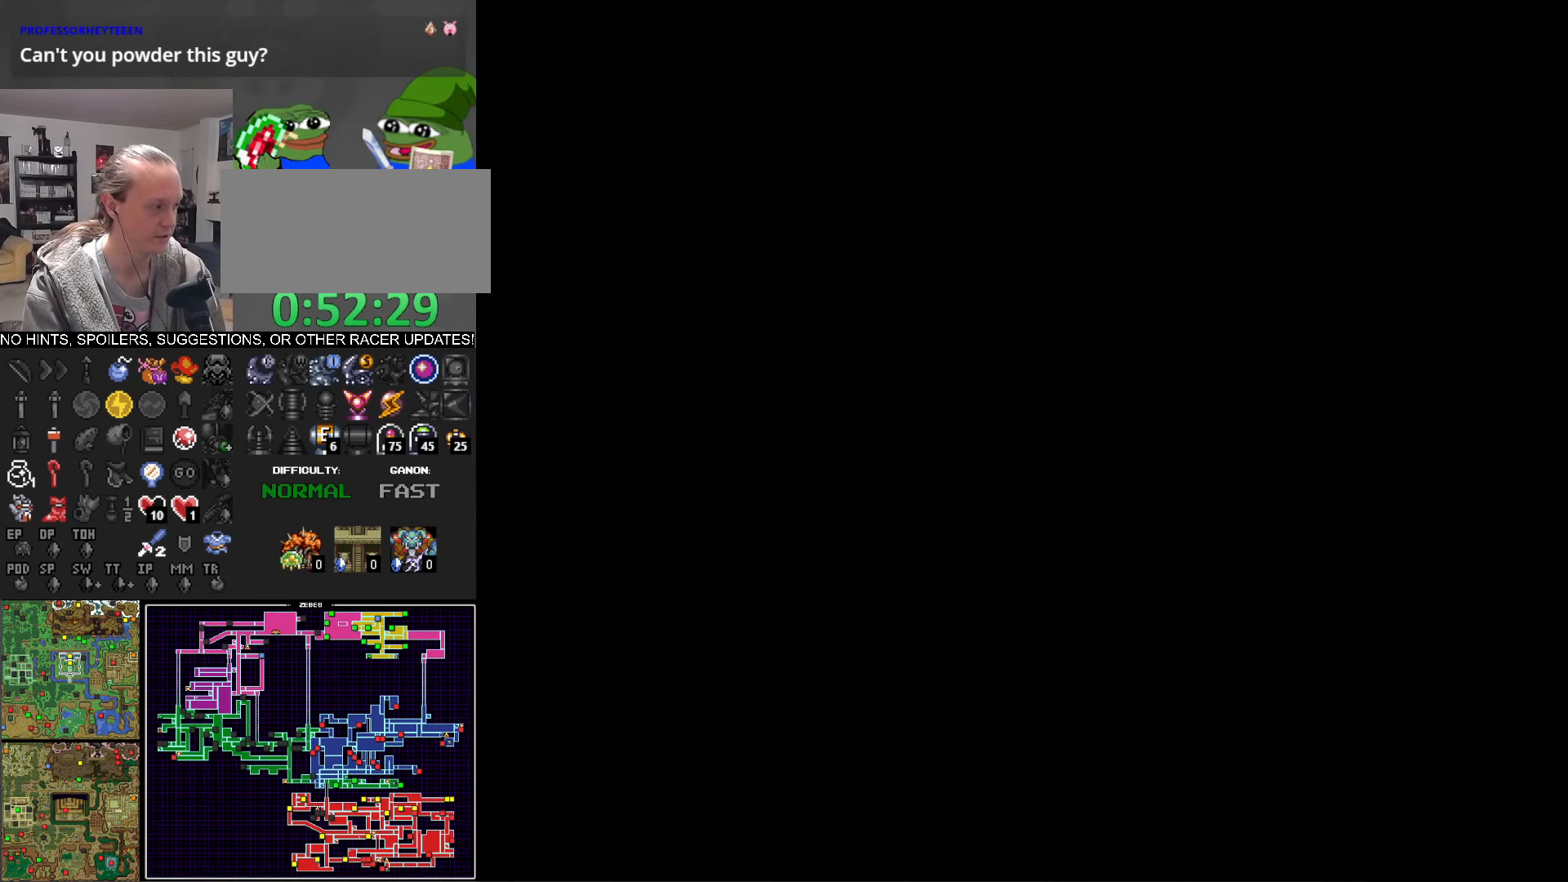
{"buttons": ["DPAD_DOWN"], "events": []}
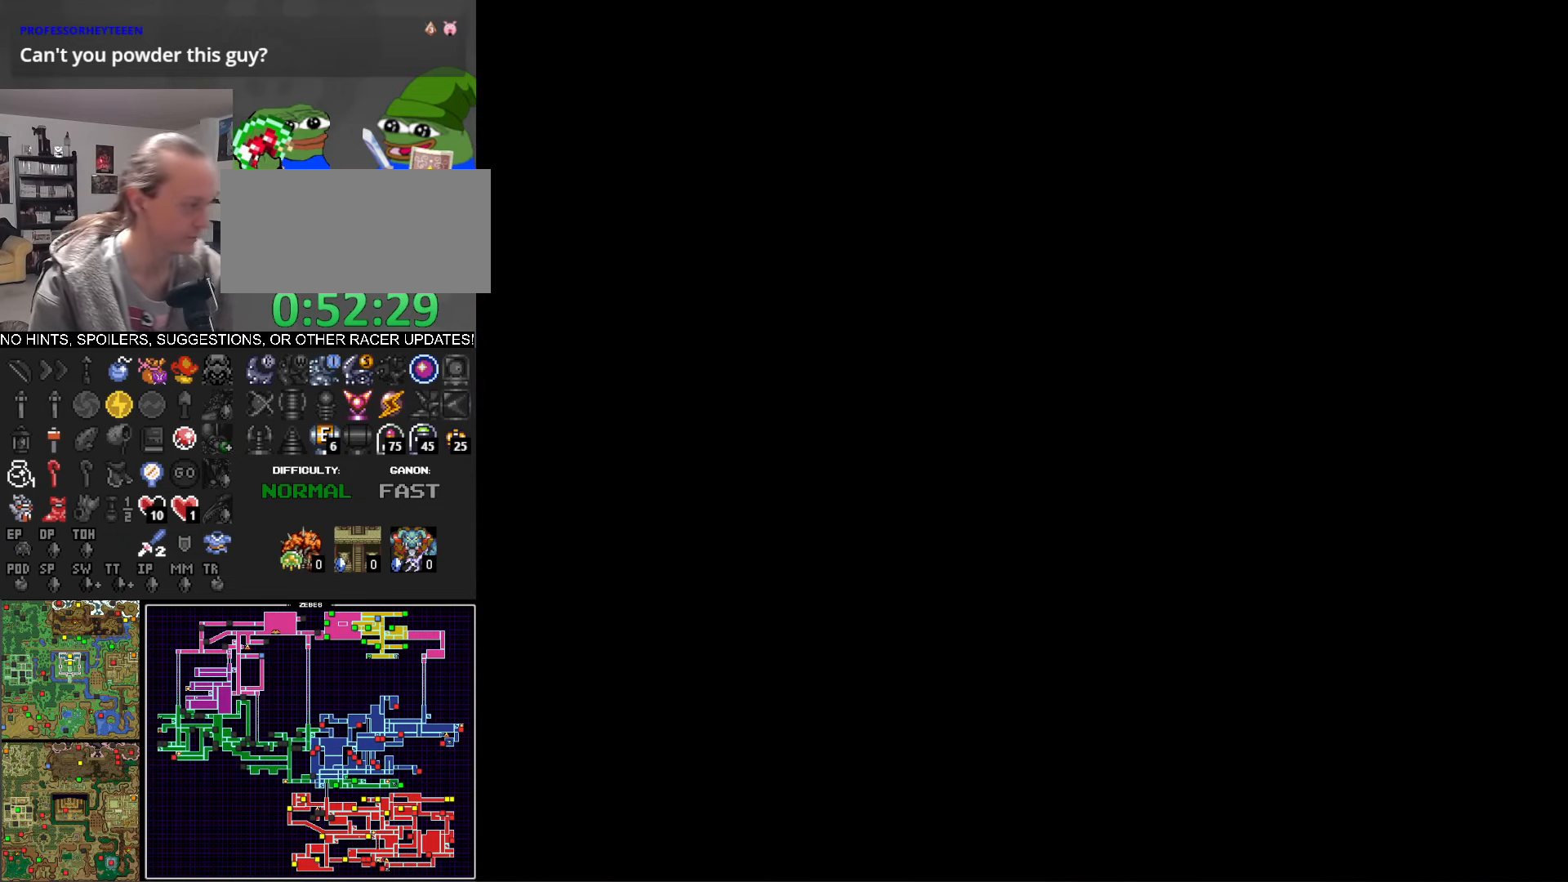
{"buttons": ["DPAD_DOWN"], "events": []}
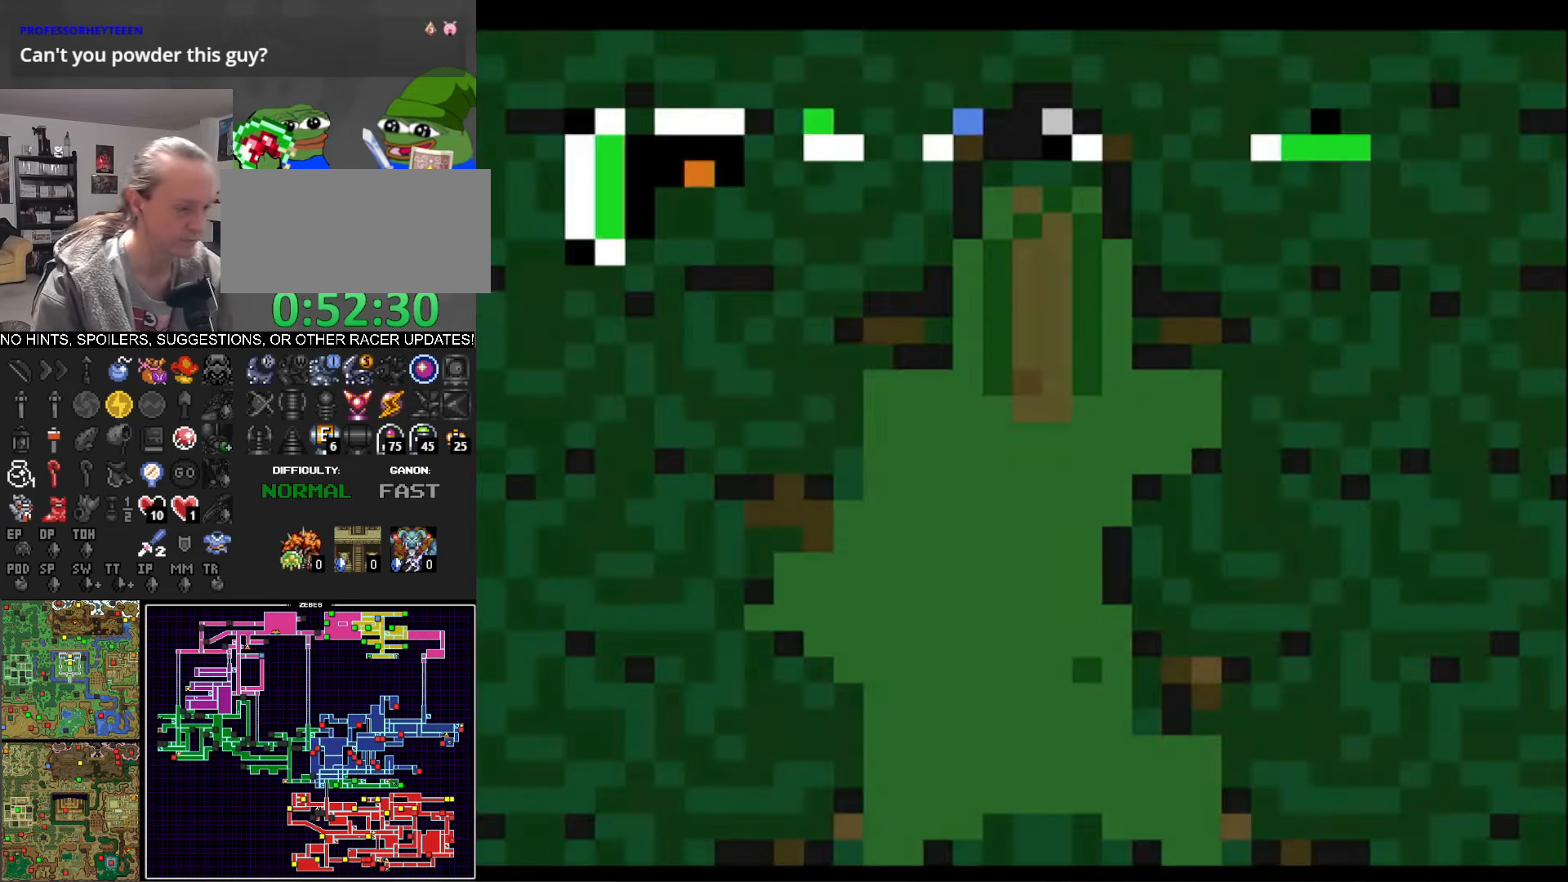
{"buttons": ["DPAD_DOWN"], "events": [[33, "DPAD_RIGHT", "down"], [450, "DPAD_RIGHT", "up"]]}
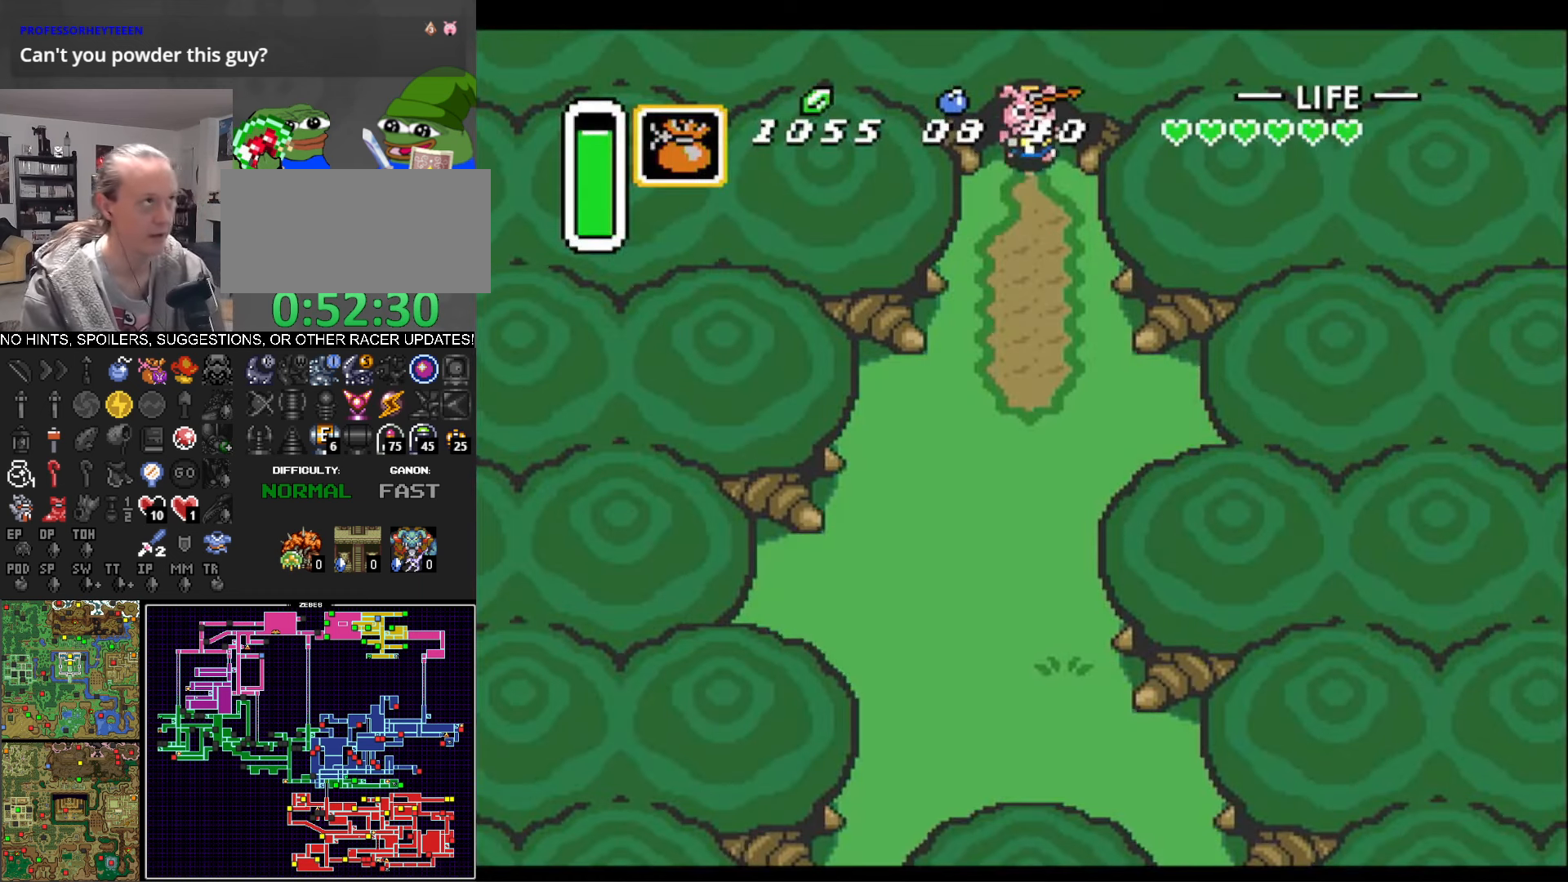
{"buttons": ["DPAD_DOWN"], "events": [[167, "DPAD_RIGHT", "down"], [267, "R1", "down"], [433, "DPAD_RIGHT", "up"], [433, "R1", "up"]]}
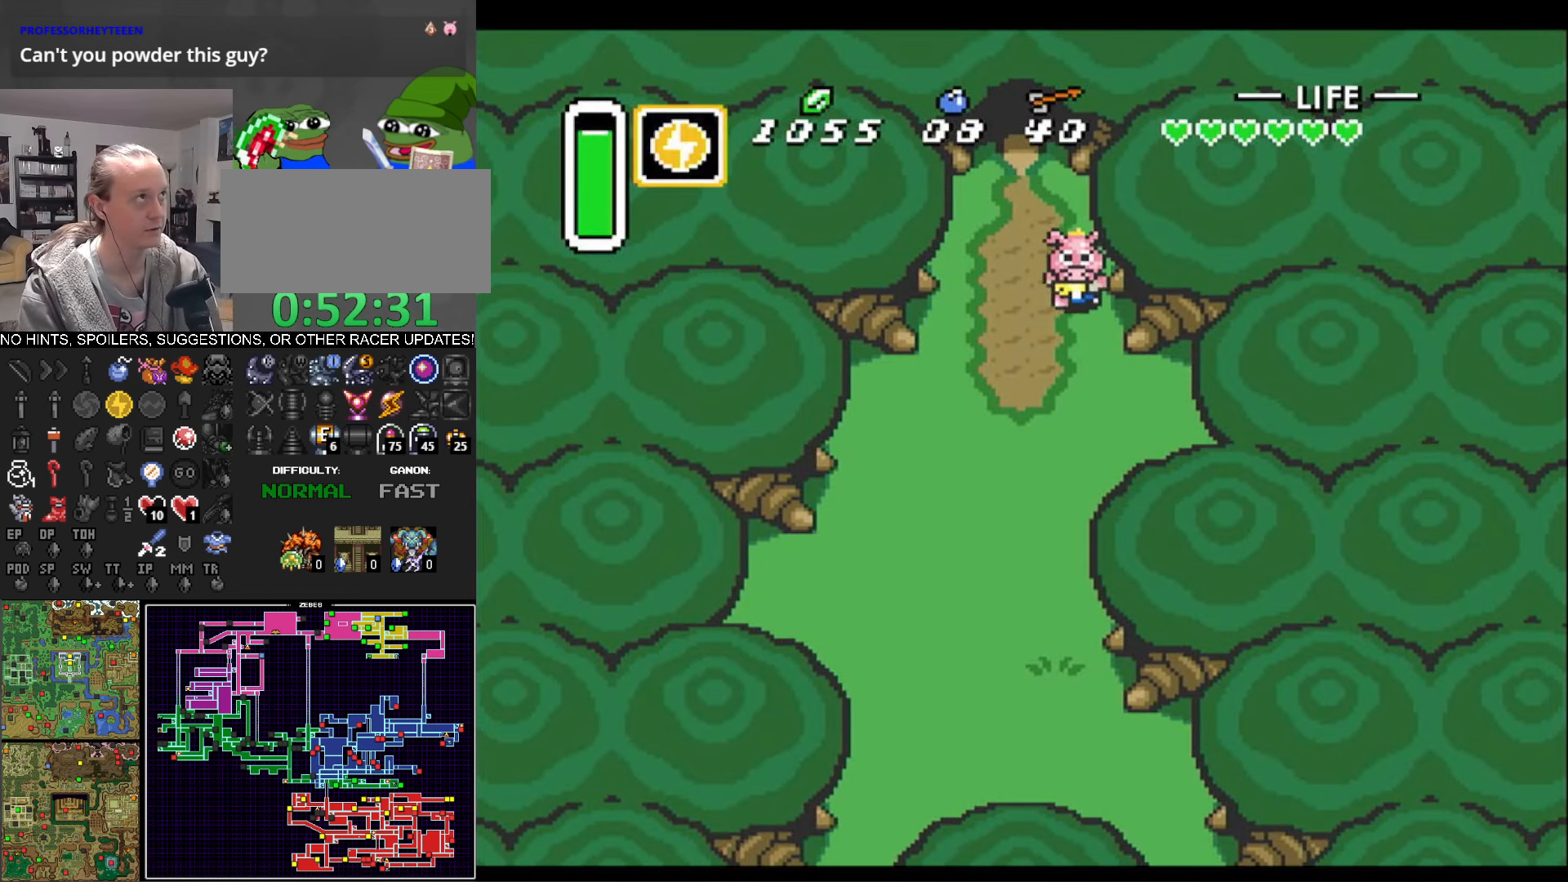
{"buttons": ["DPAD_DOWN"], "events": [[100, "R1", "down"], [233, "R1", "up"]]}
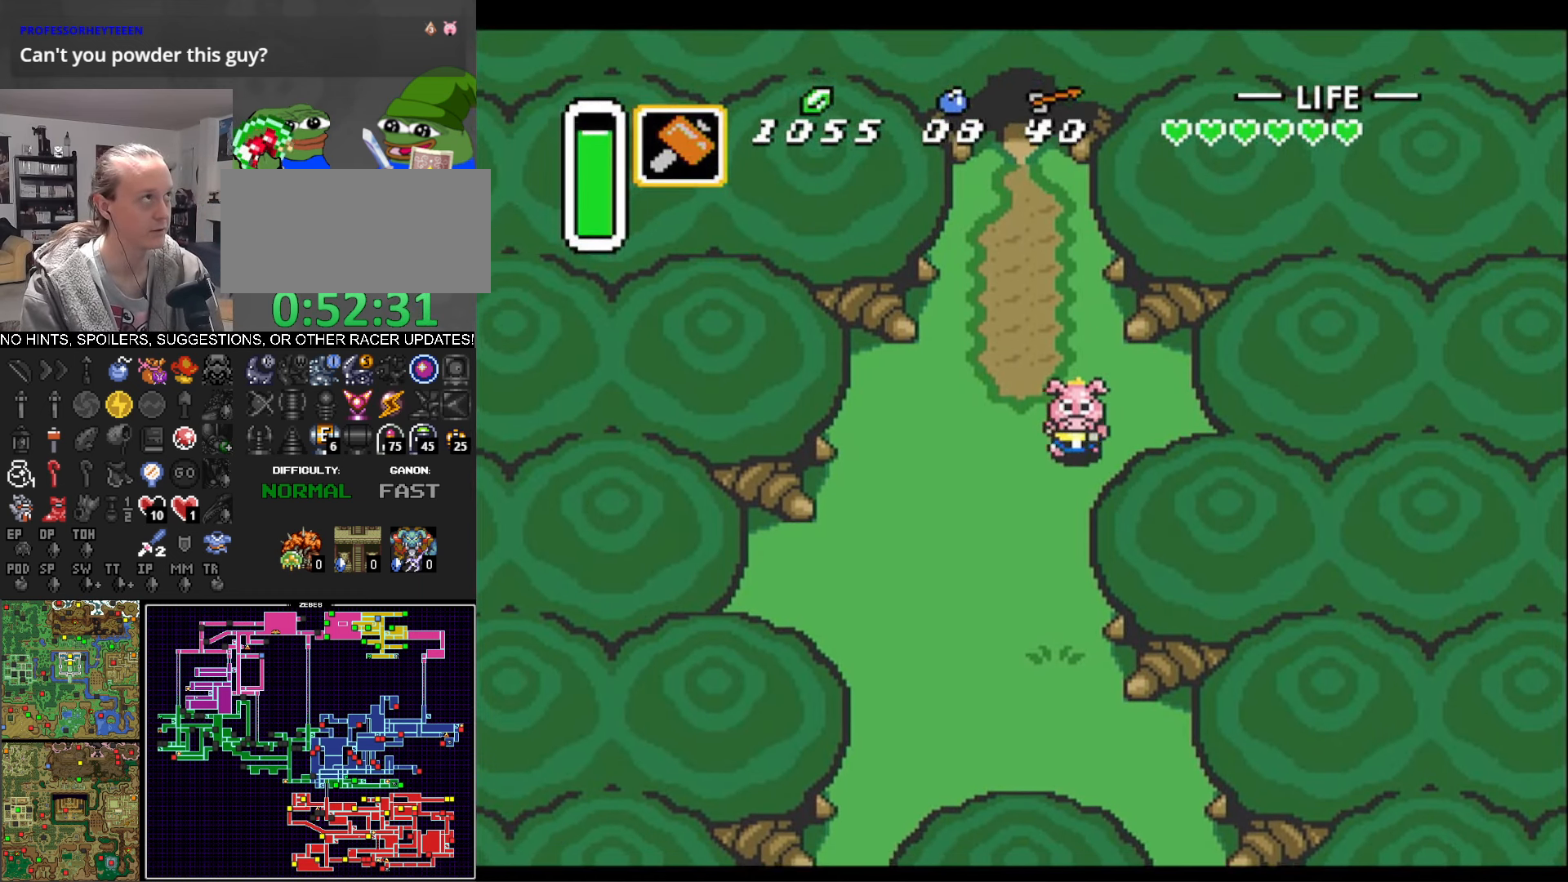
{"buttons": ["DPAD_DOWN"], "events": []}
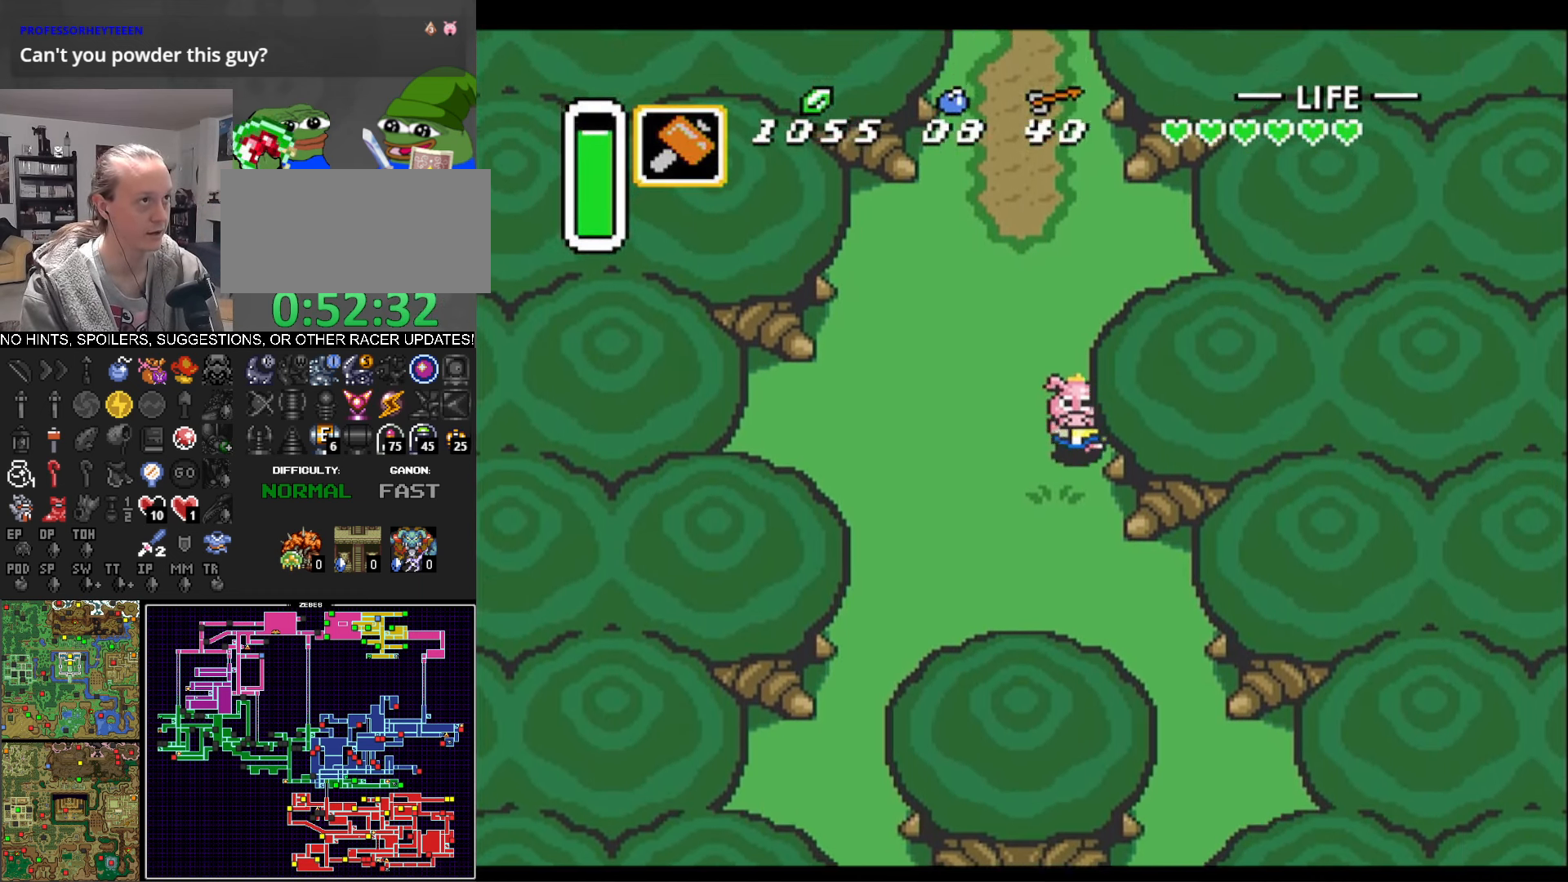
{"buttons": ["DPAD_DOWN", "DPAD_RIGHT"], "events": [[117, "DPAD_RIGHT", "down"]]}
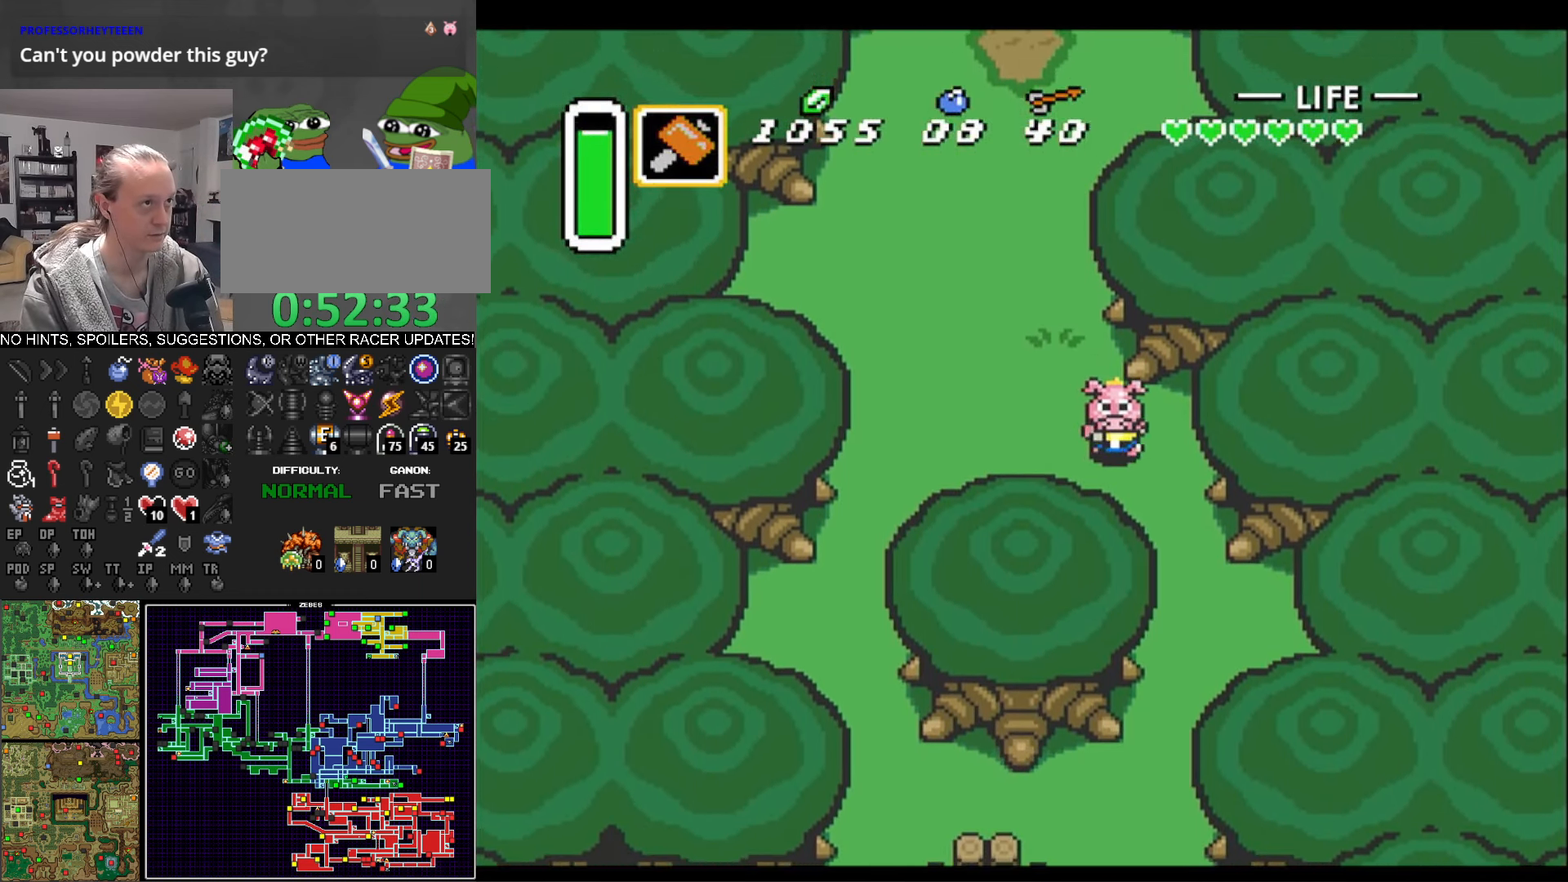
{"buttons": ["DPAD_DOWN"], "events": [[200, "DPAD_RIGHT", "up"]]}
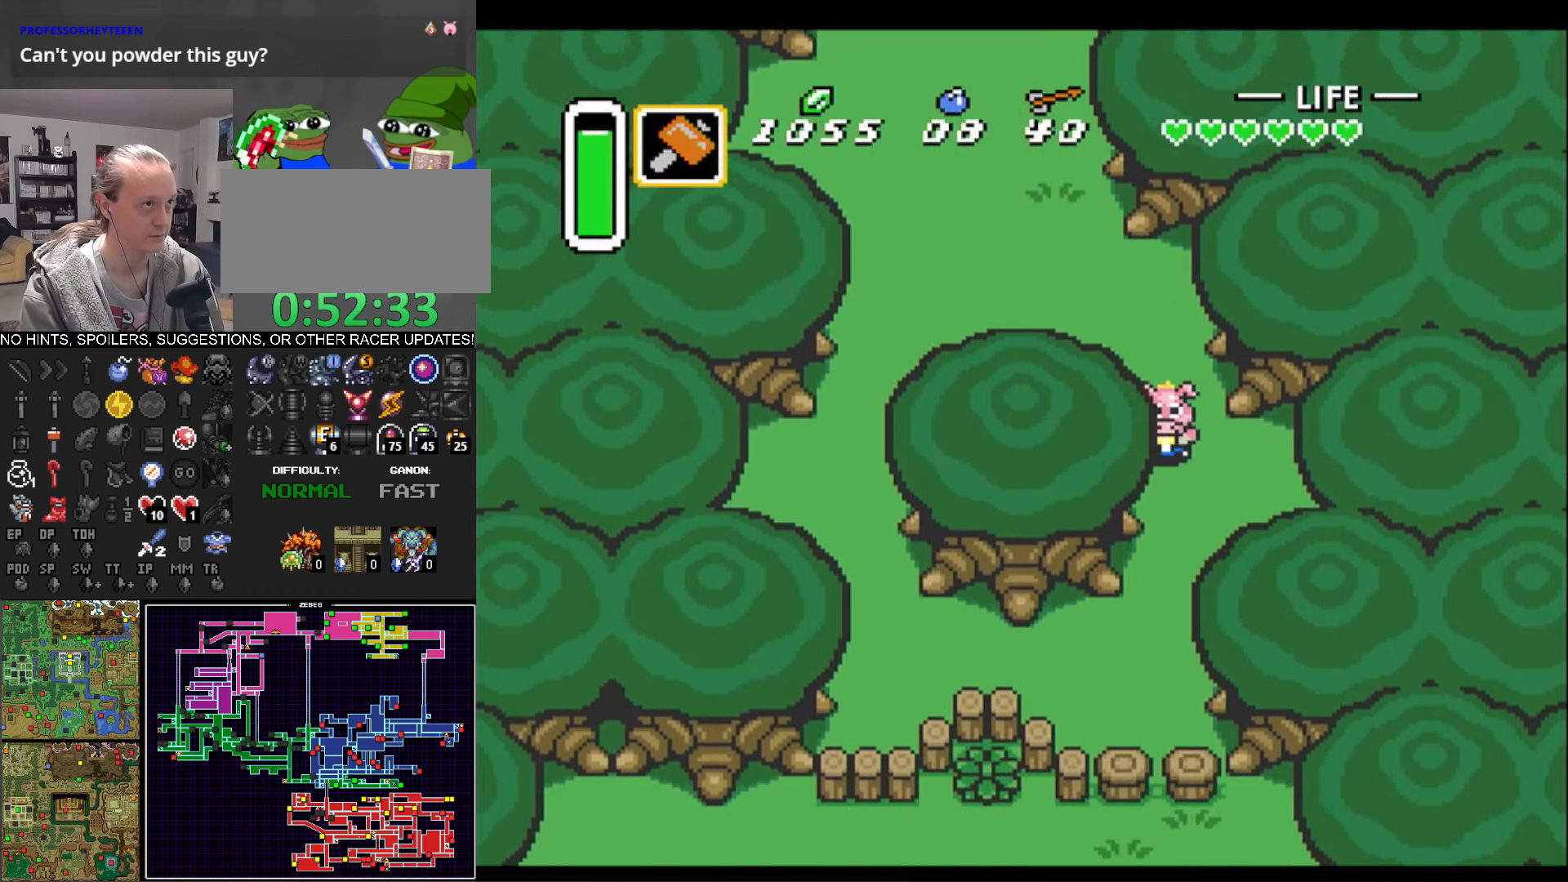
{"buttons": ["DPAD_DOWN", "DPAD_LEFT"], "events": [[483, "DPAD_LEFT", "down"]]}